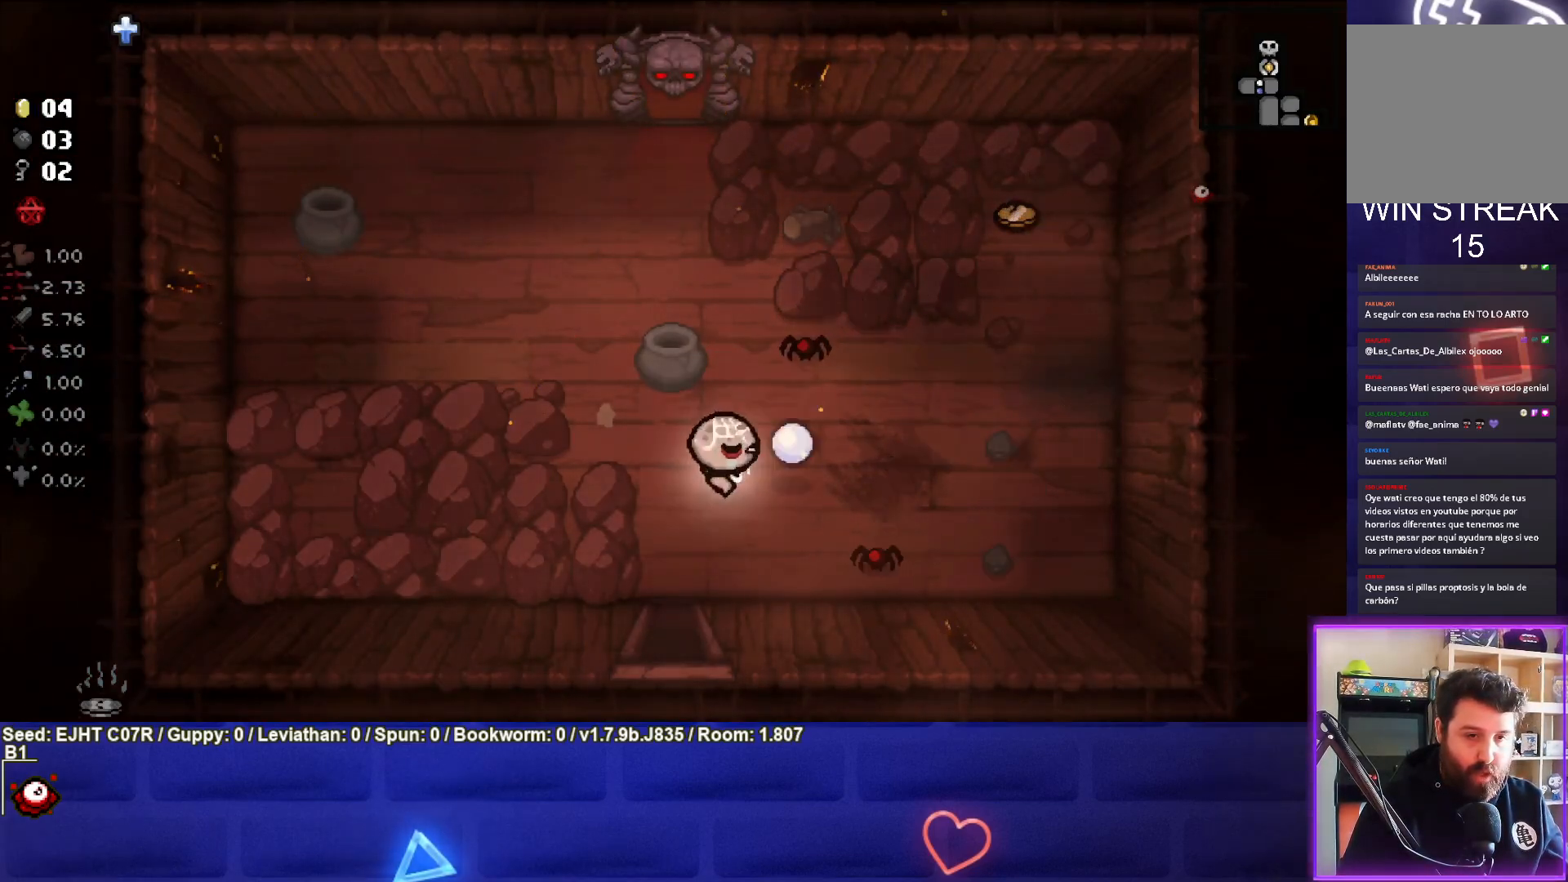
Gameplay with a controller (PlayStation layout); each line is a JSON object with the inputs held at the frame after it. "events" lists button and stick changes between this image and that frame as [ms after this image, input, new state], when the widget could be followed in between.
{"buttons": [], "left_stick": "up-left", "right_stick": "right", "events": [[100, "left_stick", "left"], [267, "left_stick", "up-left"]]}
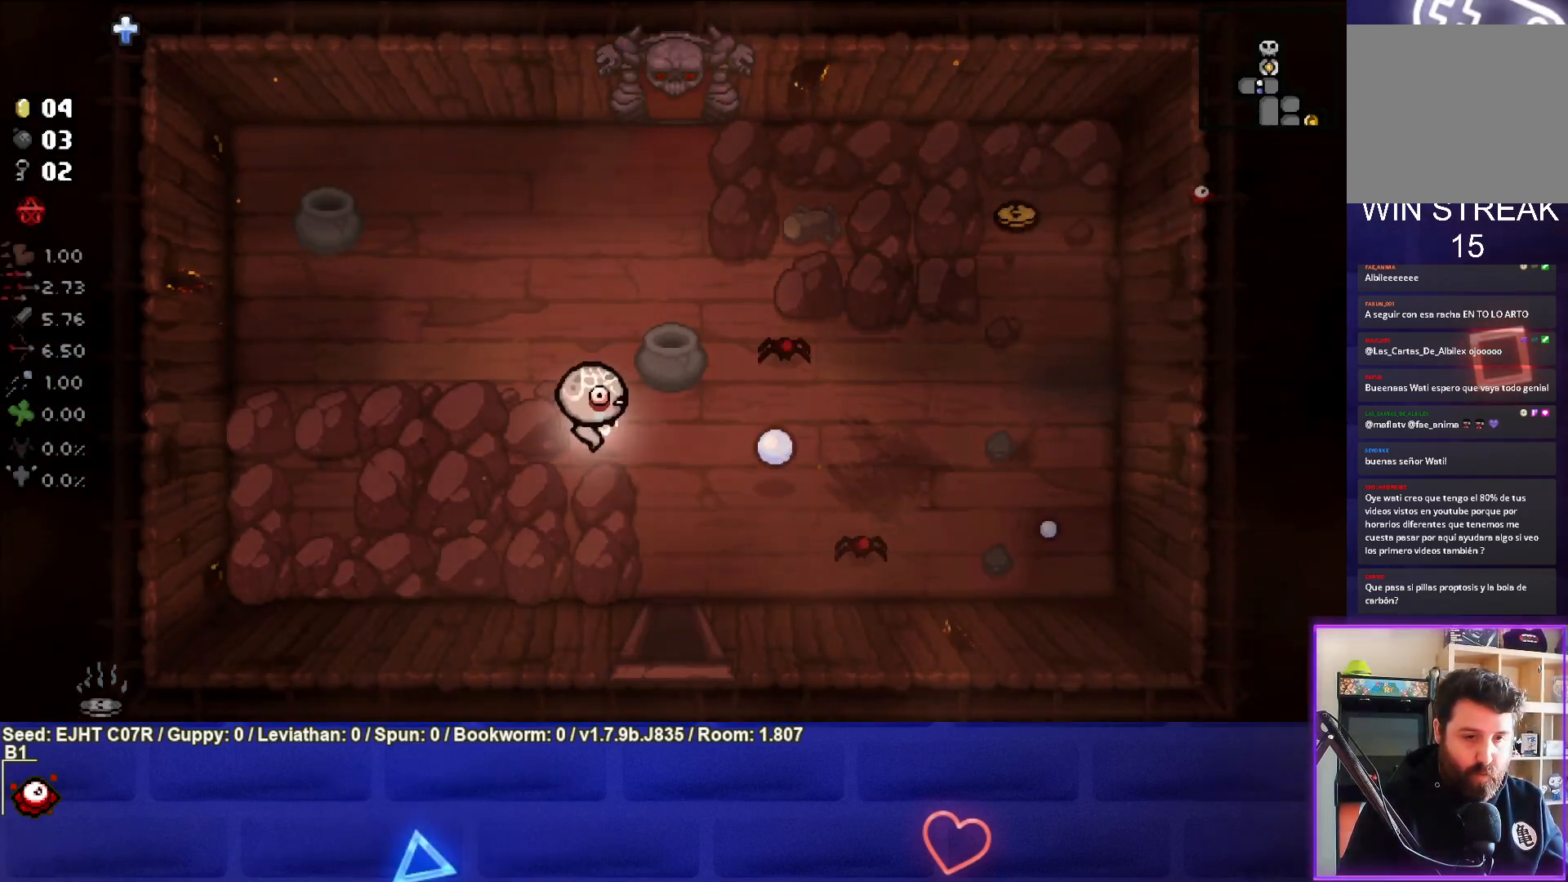
{"buttons": [], "left_stick": "center", "right_stick": "right", "events": [[133, "left_stick", "center"], [183, "left_stick", "down-left"], [483, "left_stick", "center"]]}
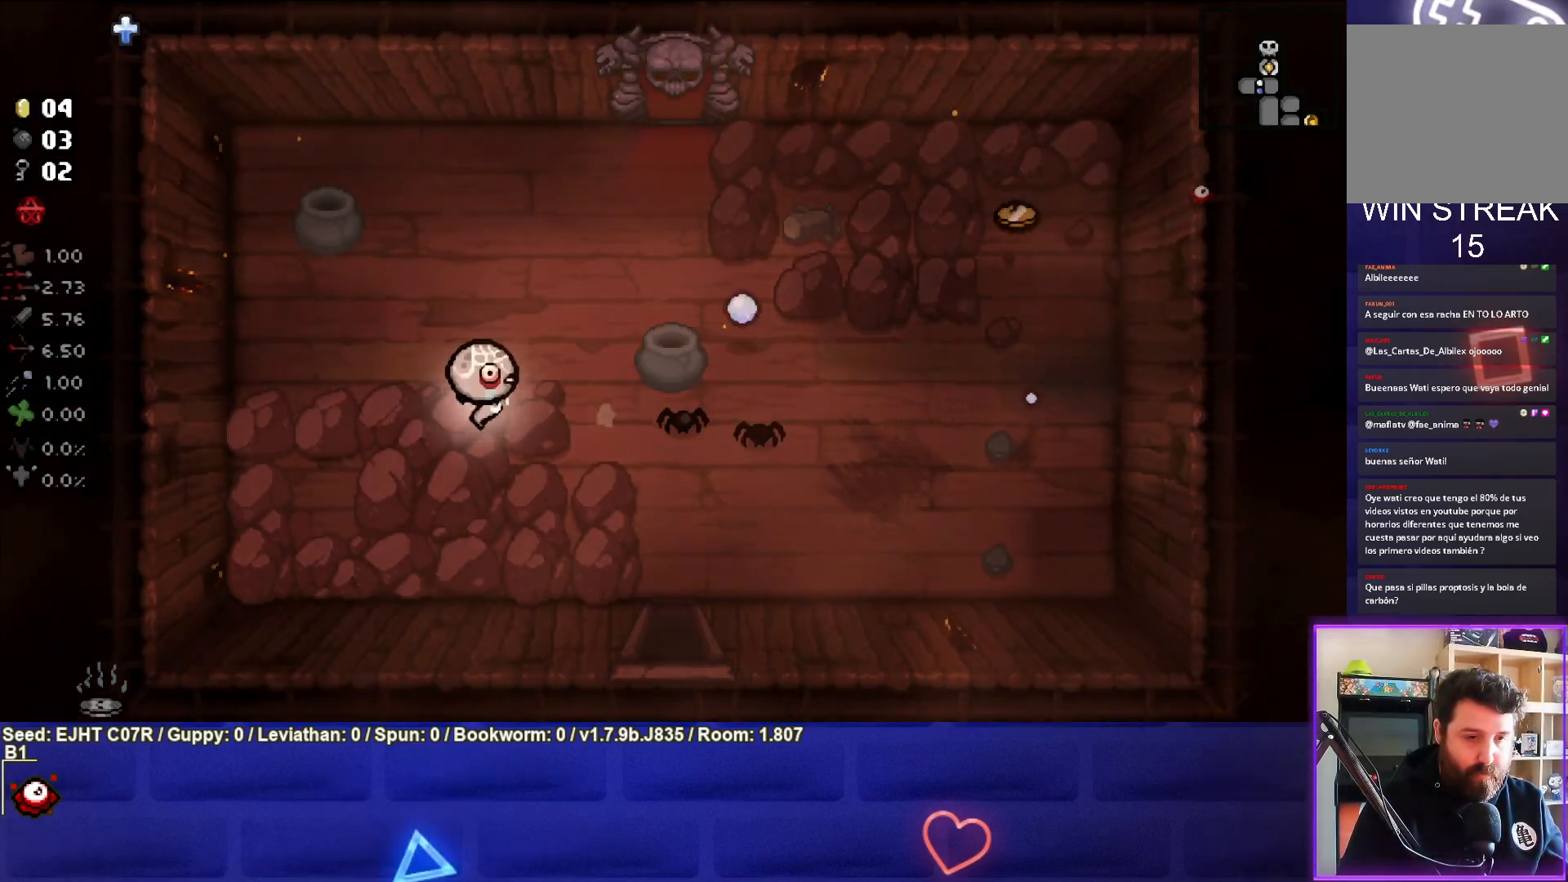
{"buttons": [], "left_stick": "left", "right_stick": "right", "events": [[233, "left_stick", "left"]]}
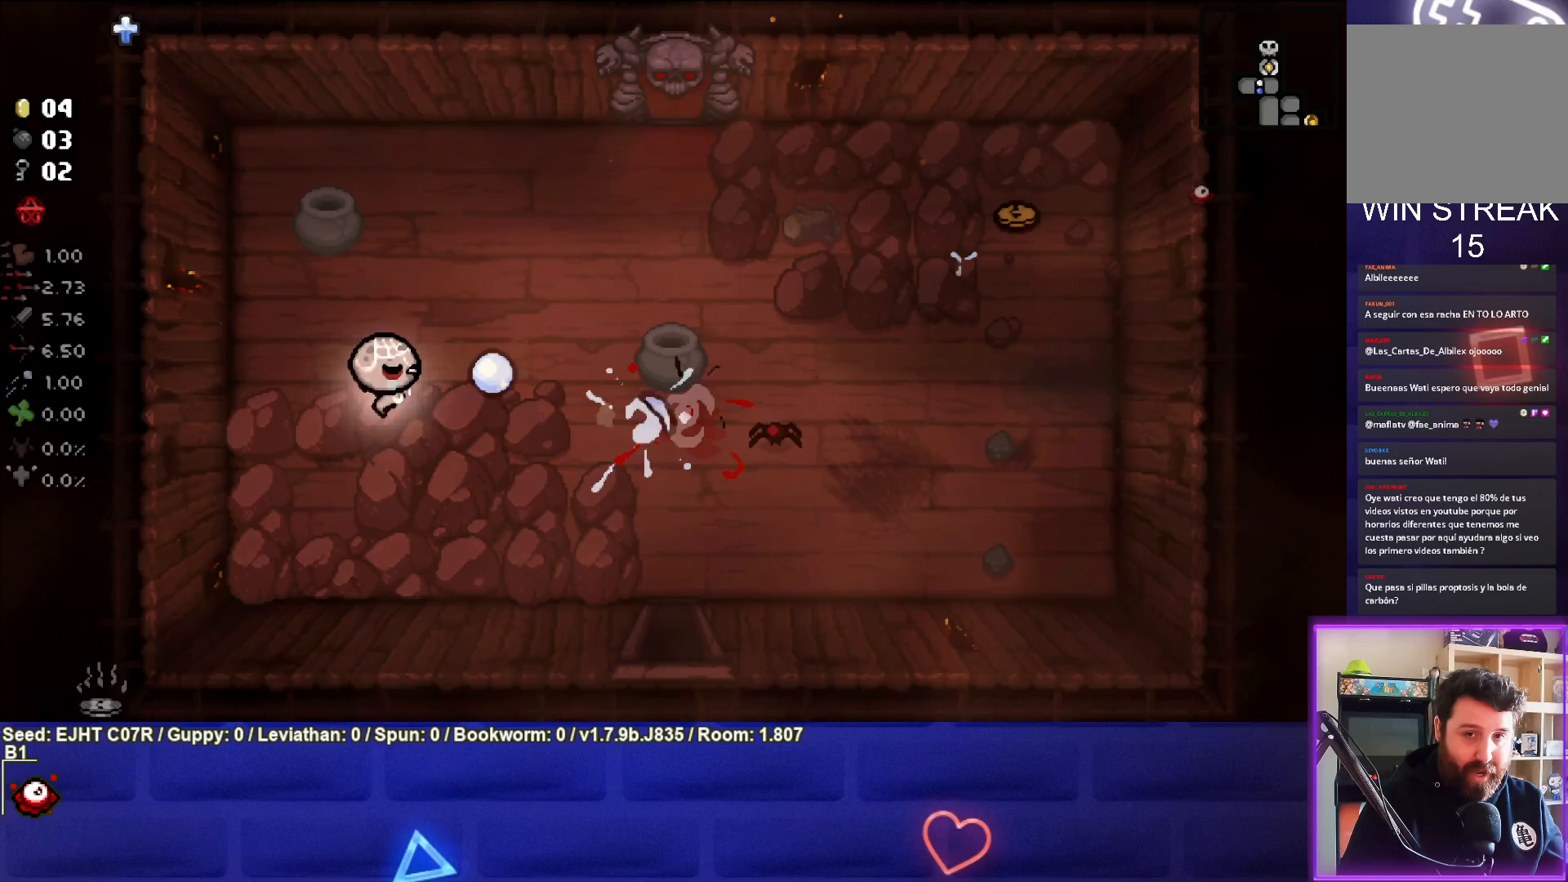
{"buttons": [], "left_stick": "right", "right_stick": "right", "events": [[33, "left_stick", "center"], [200, "left_stick", "right"]]}
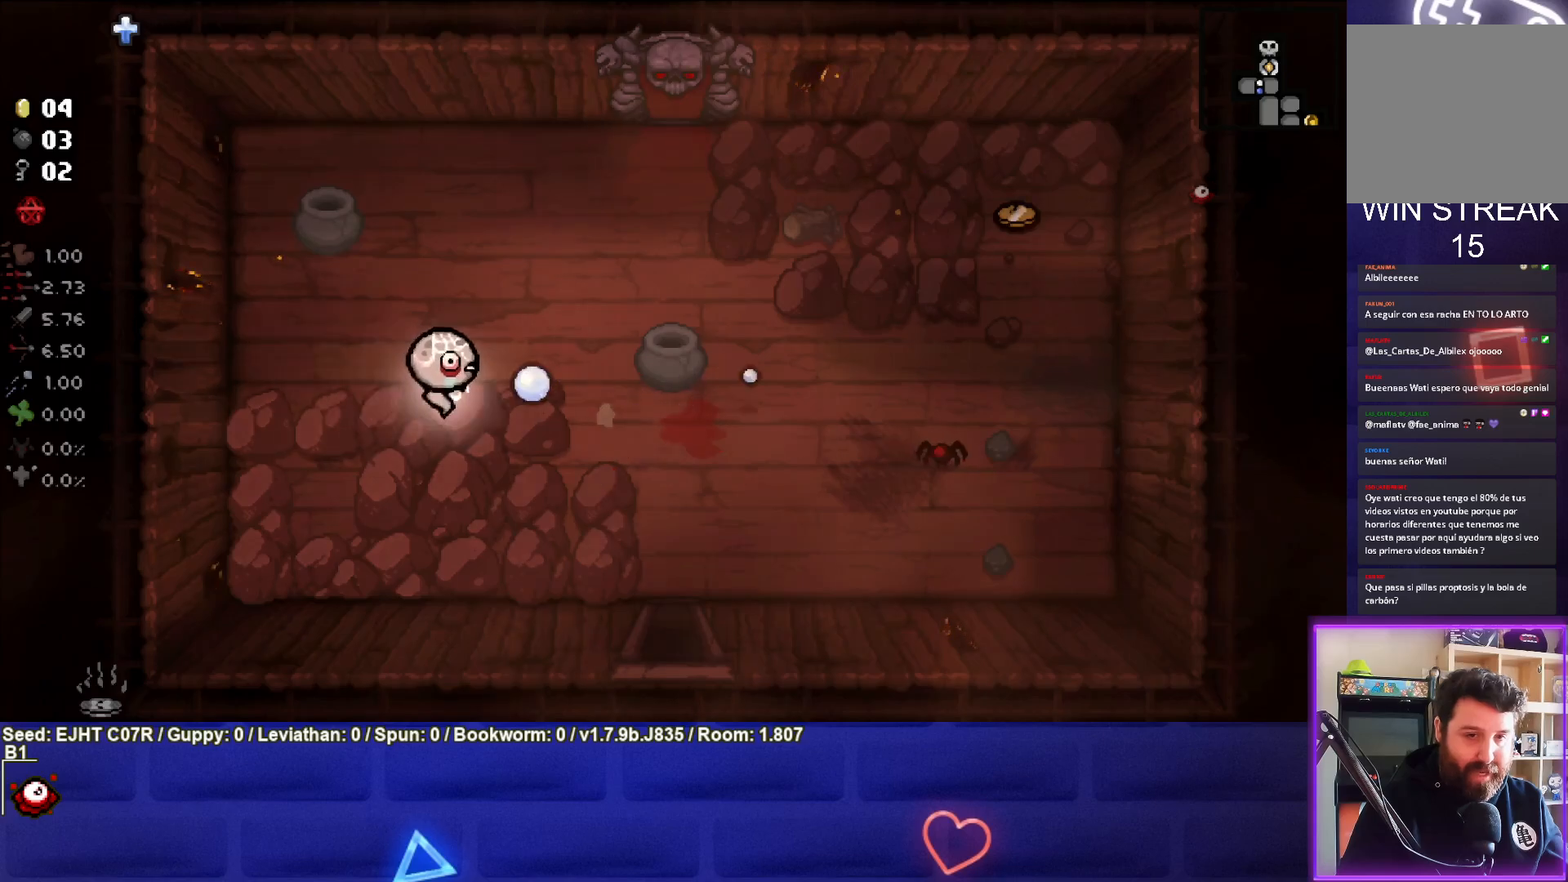
{"buttons": [], "left_stick": "left", "right_stick": "right", "events": [[400, "left_stick", "center"], [467, "left_stick", "left"]]}
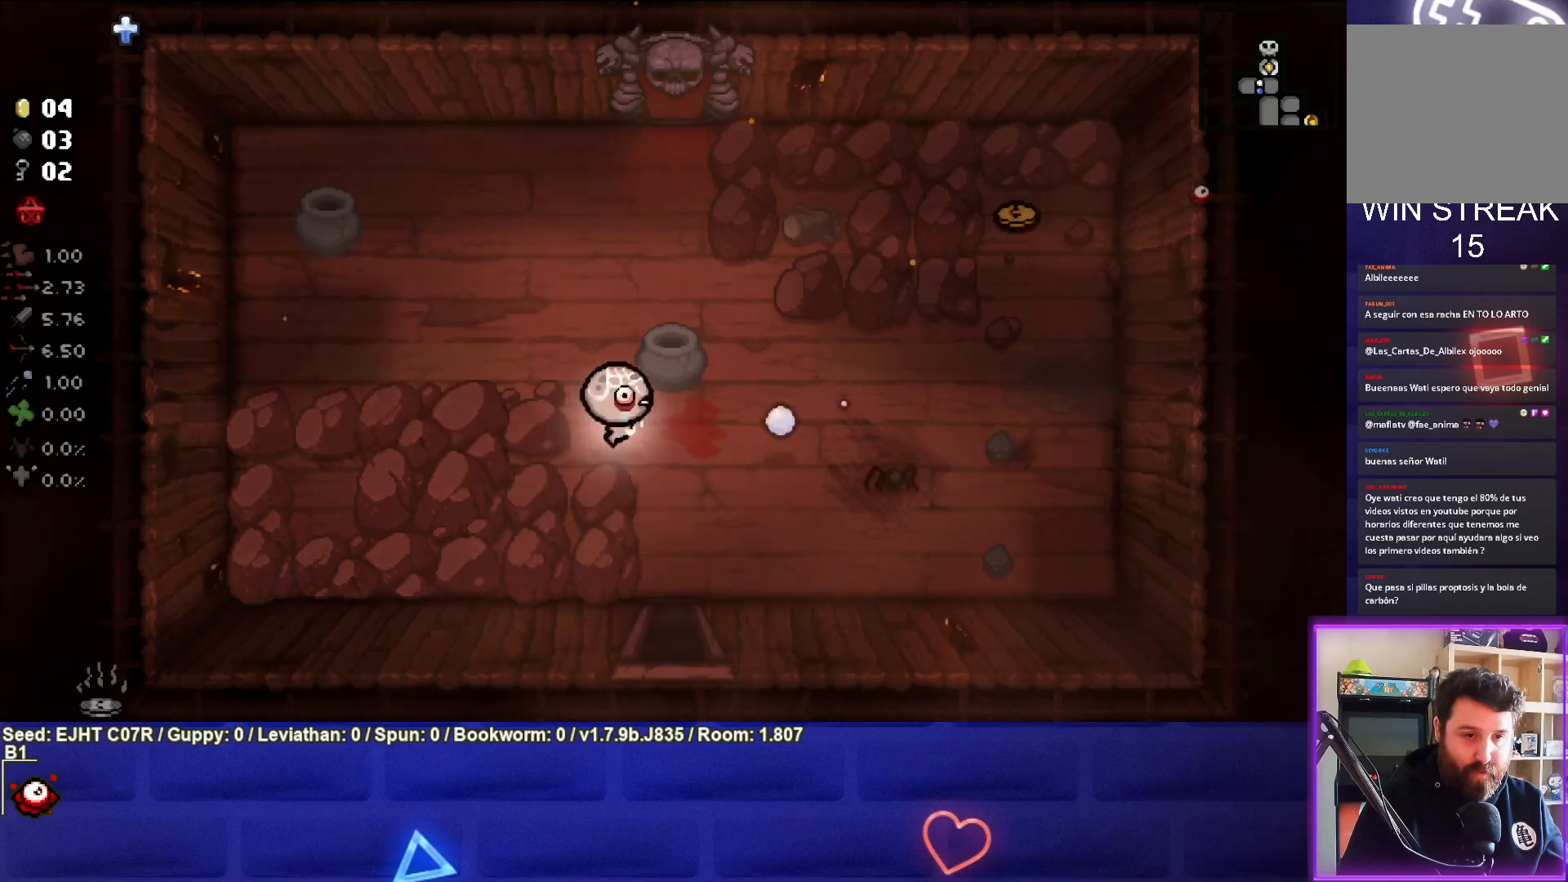
{"buttons": [], "left_stick": "right", "right_stick": "right", "events": [[133, "left_stick", "down-right"], [400, "left_stick", "right"]]}
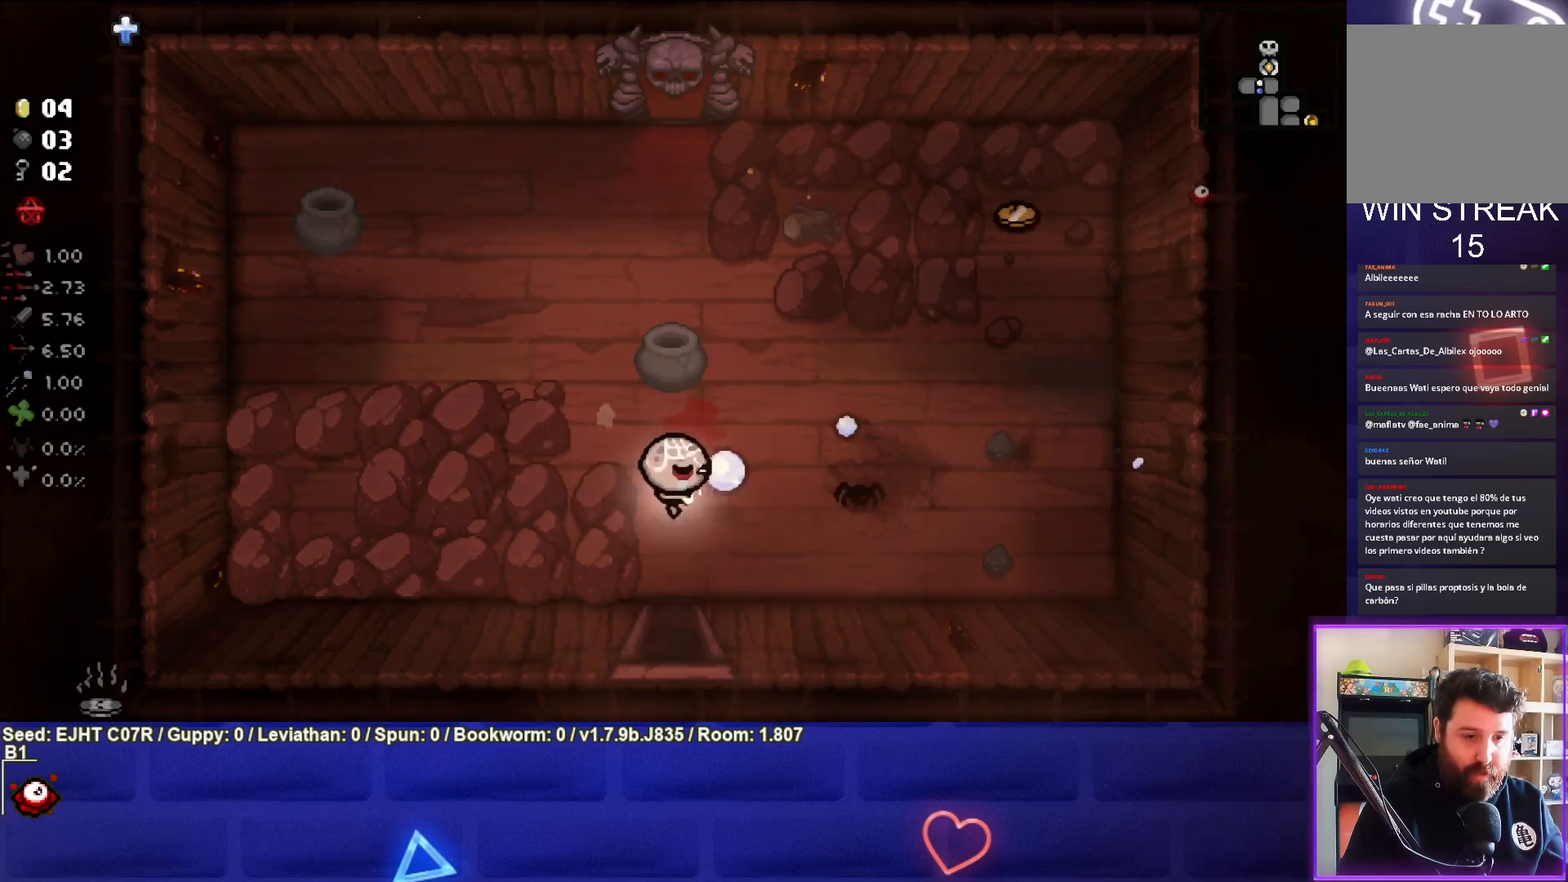
{"buttons": [], "left_stick": "down-right", "right_stick": "center", "events": [[33, "left_stick", "center"], [83, "left_stick", "left"], [417, "left_stick", "down-right"], [433, "right_stick", "center"]]}
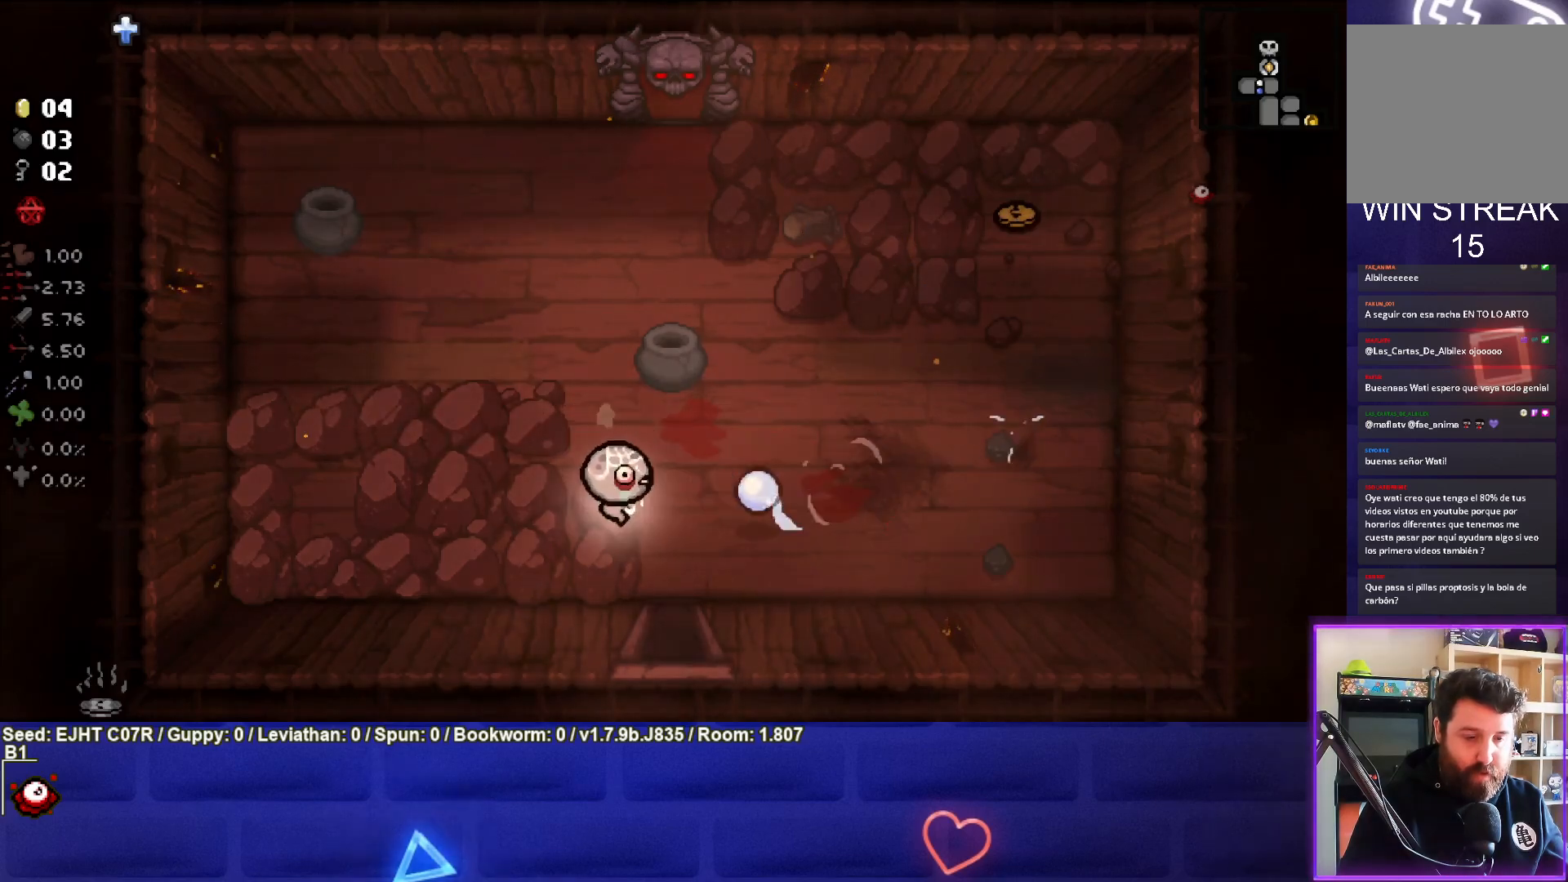
{"buttons": [], "left_stick": "center", "right_stick": "center", "events": [[333, "left_stick", "down"], [500, "left_stick", "center"]]}
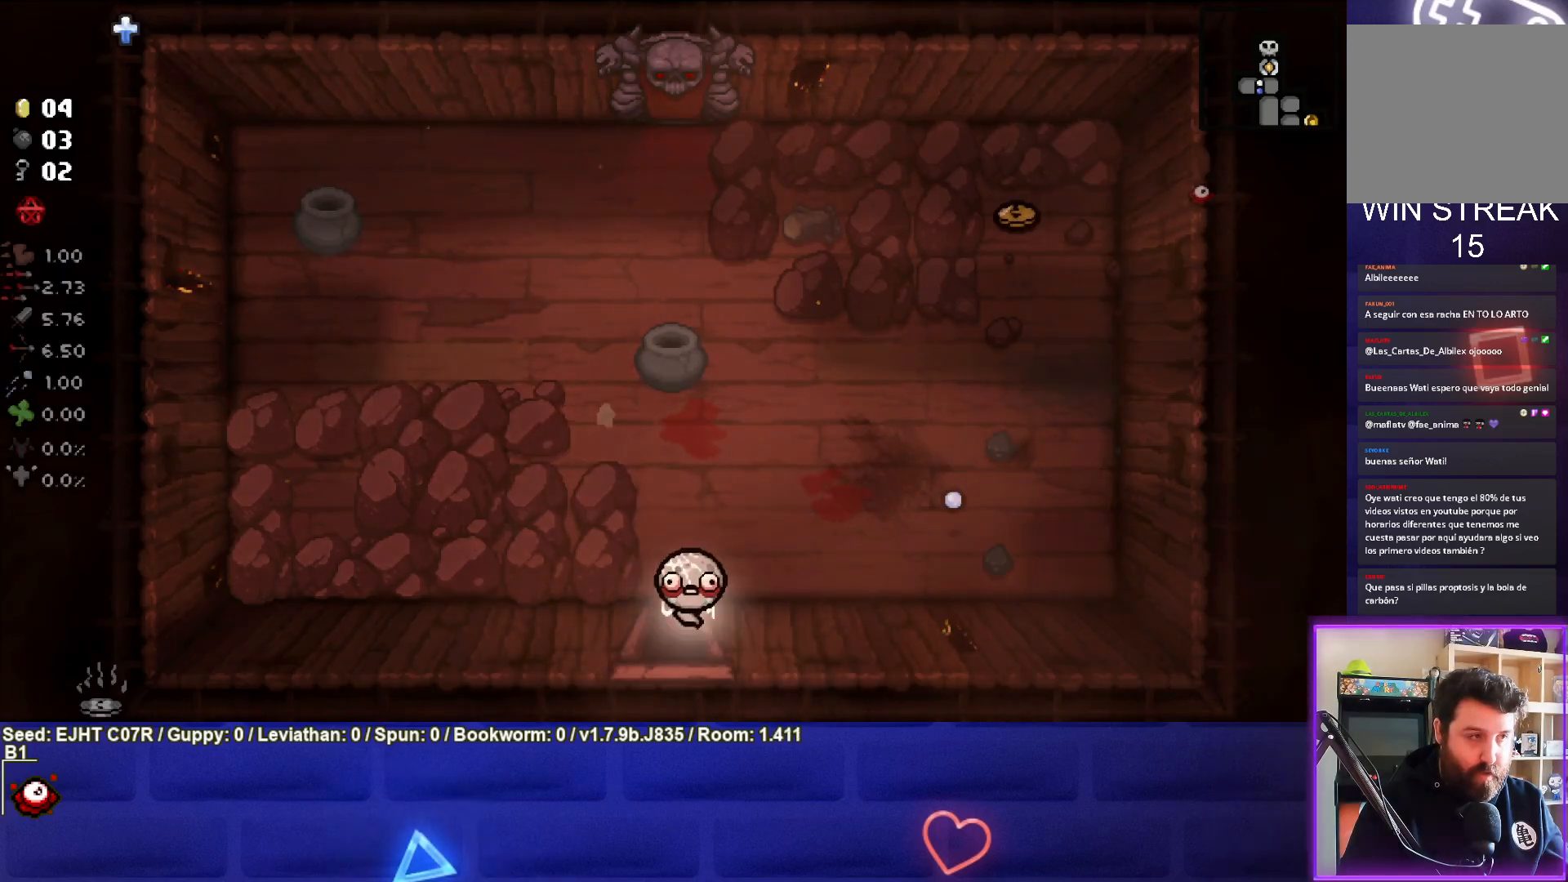
{"buttons": [], "left_stick": "down-left", "right_stick": "center", "events": [[400, "left_stick", "down-left"]]}
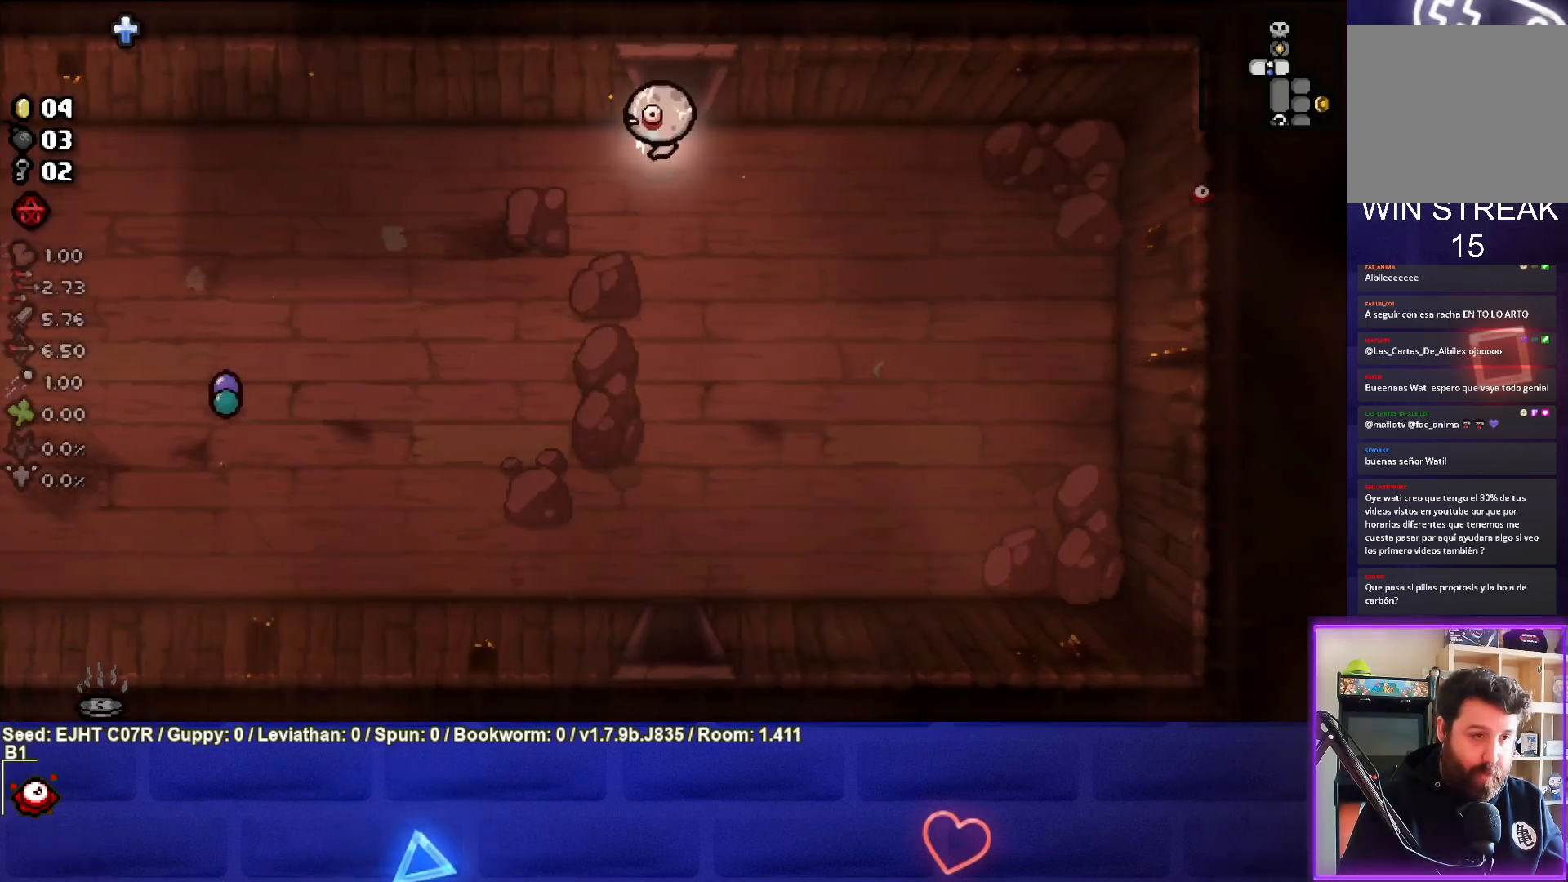
{"buttons": [], "left_stick": "left", "right_stick": "center", "events": [[483, "left_stick", "left"]]}
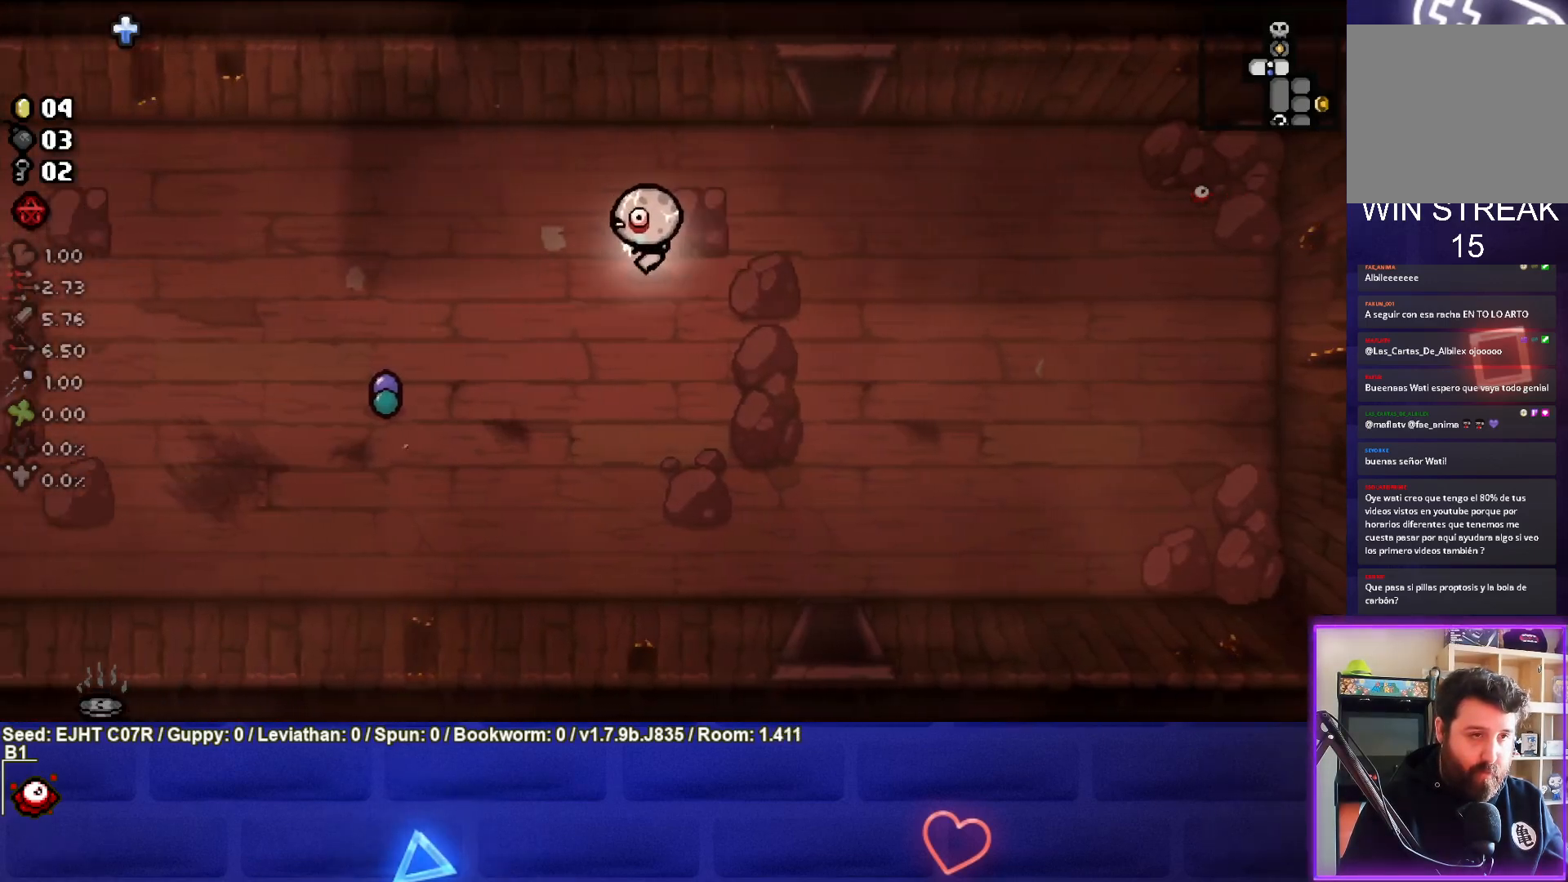
{"buttons": [], "left_stick": "down-left", "right_stick": "center", "events": [[500, "left_stick", "down-left"]]}
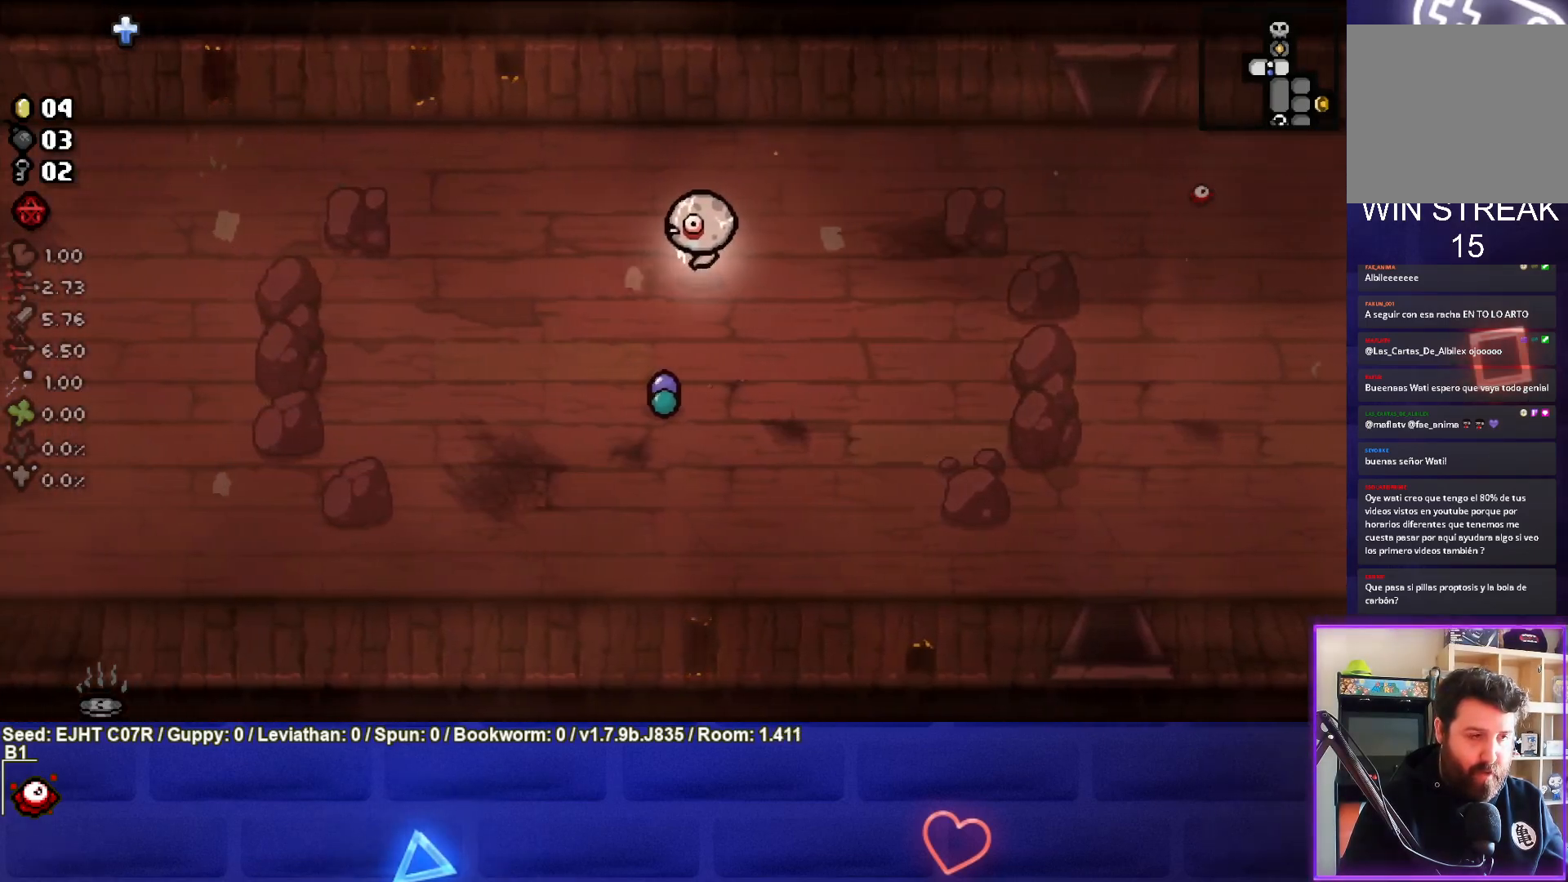
{"buttons": [], "left_stick": "left", "right_stick": "center", "events": [[433, "left_stick", "left"]]}
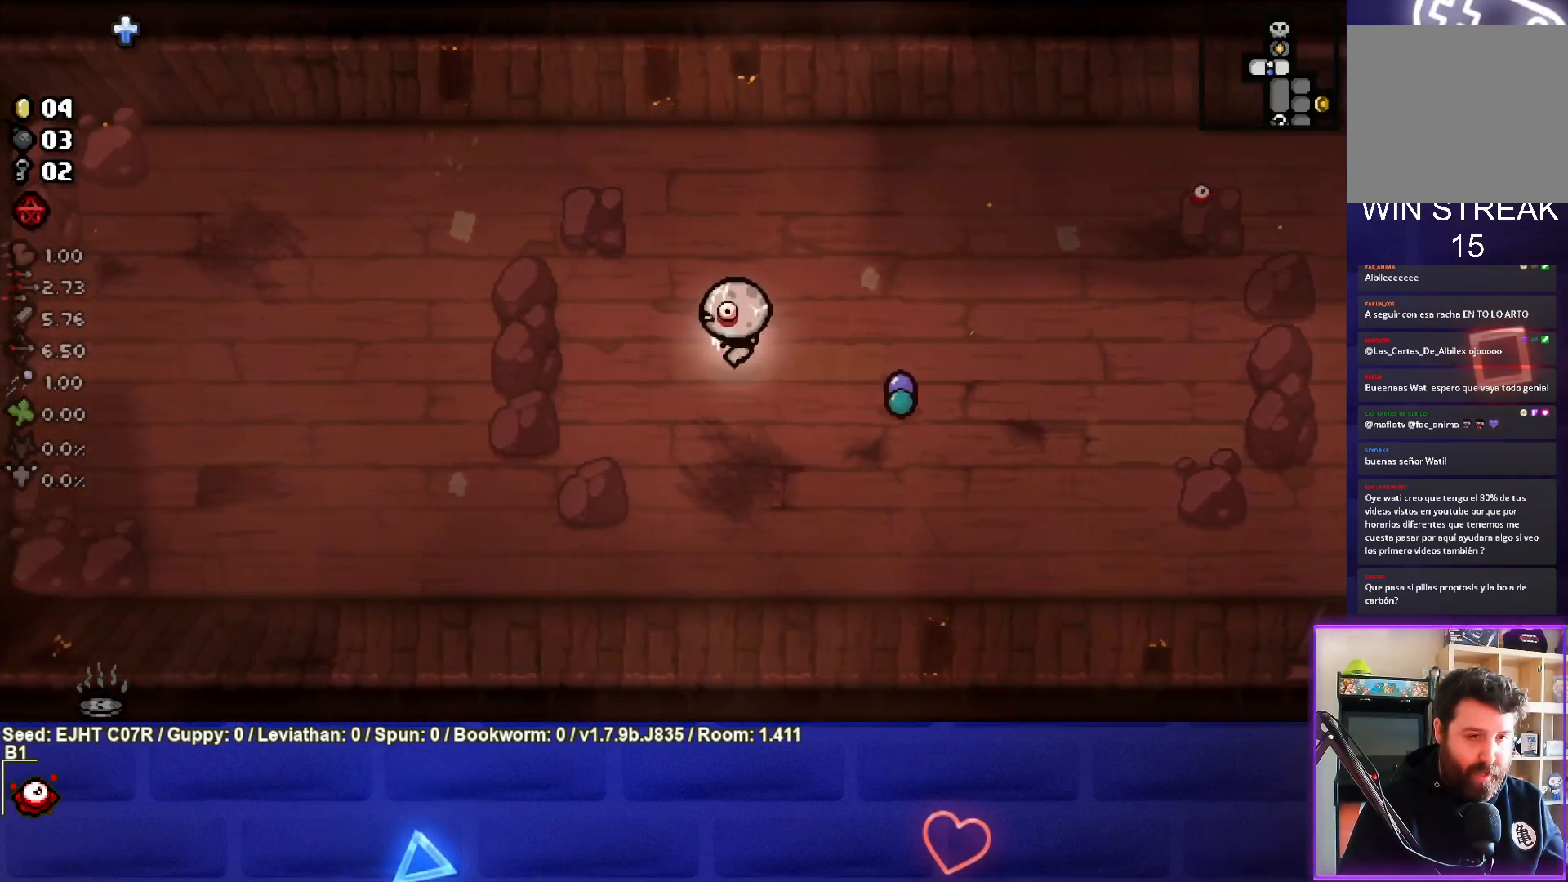
{"buttons": [], "left_stick": "left", "right_stick": "center", "events": []}
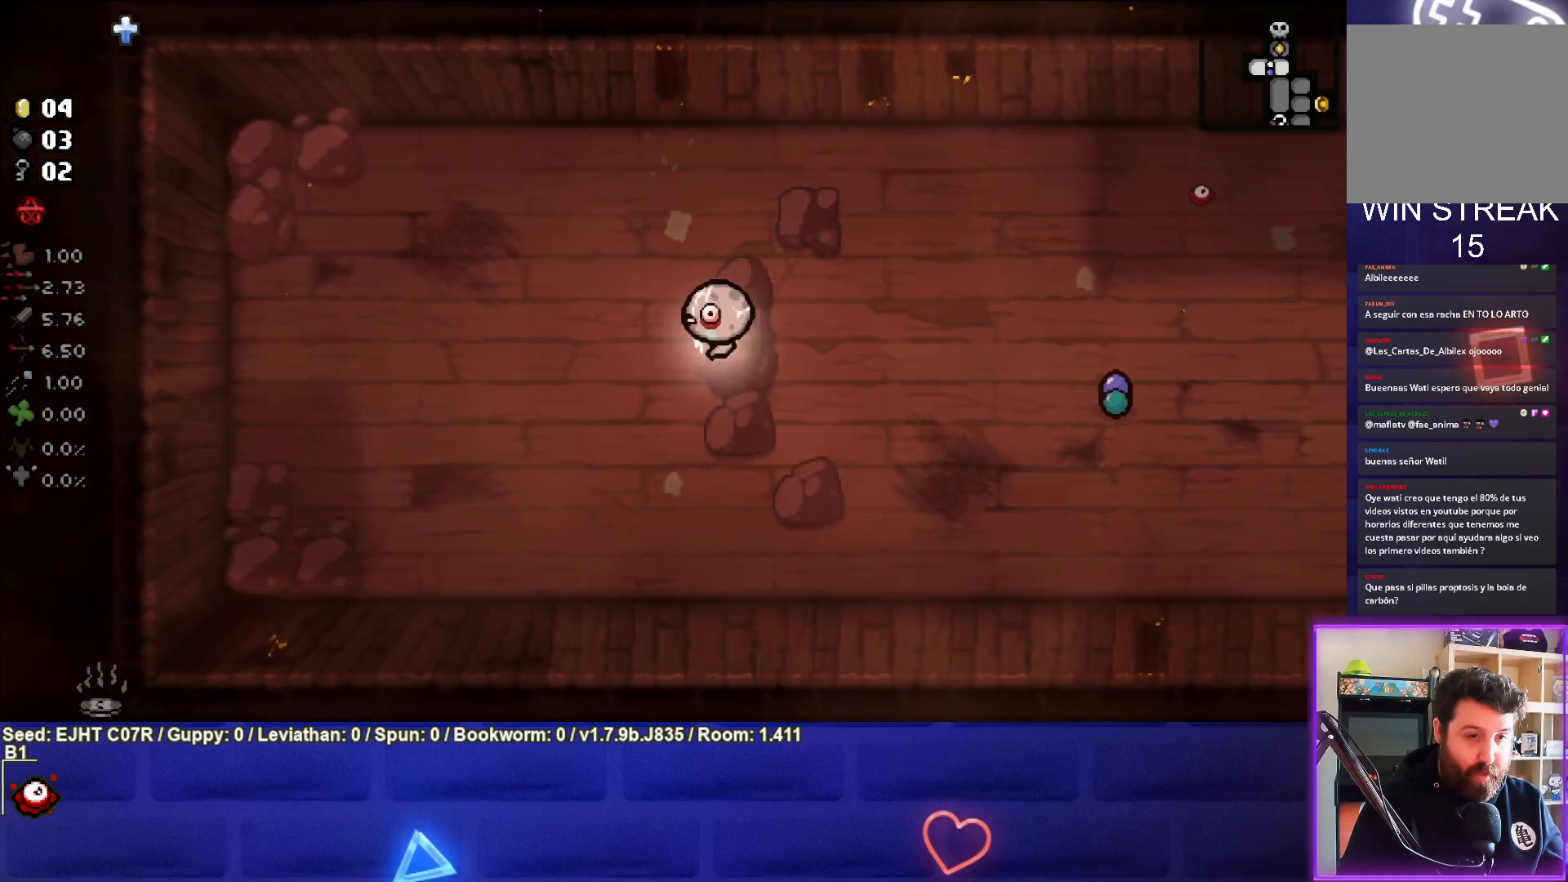
{"buttons": [], "left_stick": "left", "right_stick": "center", "events": []}
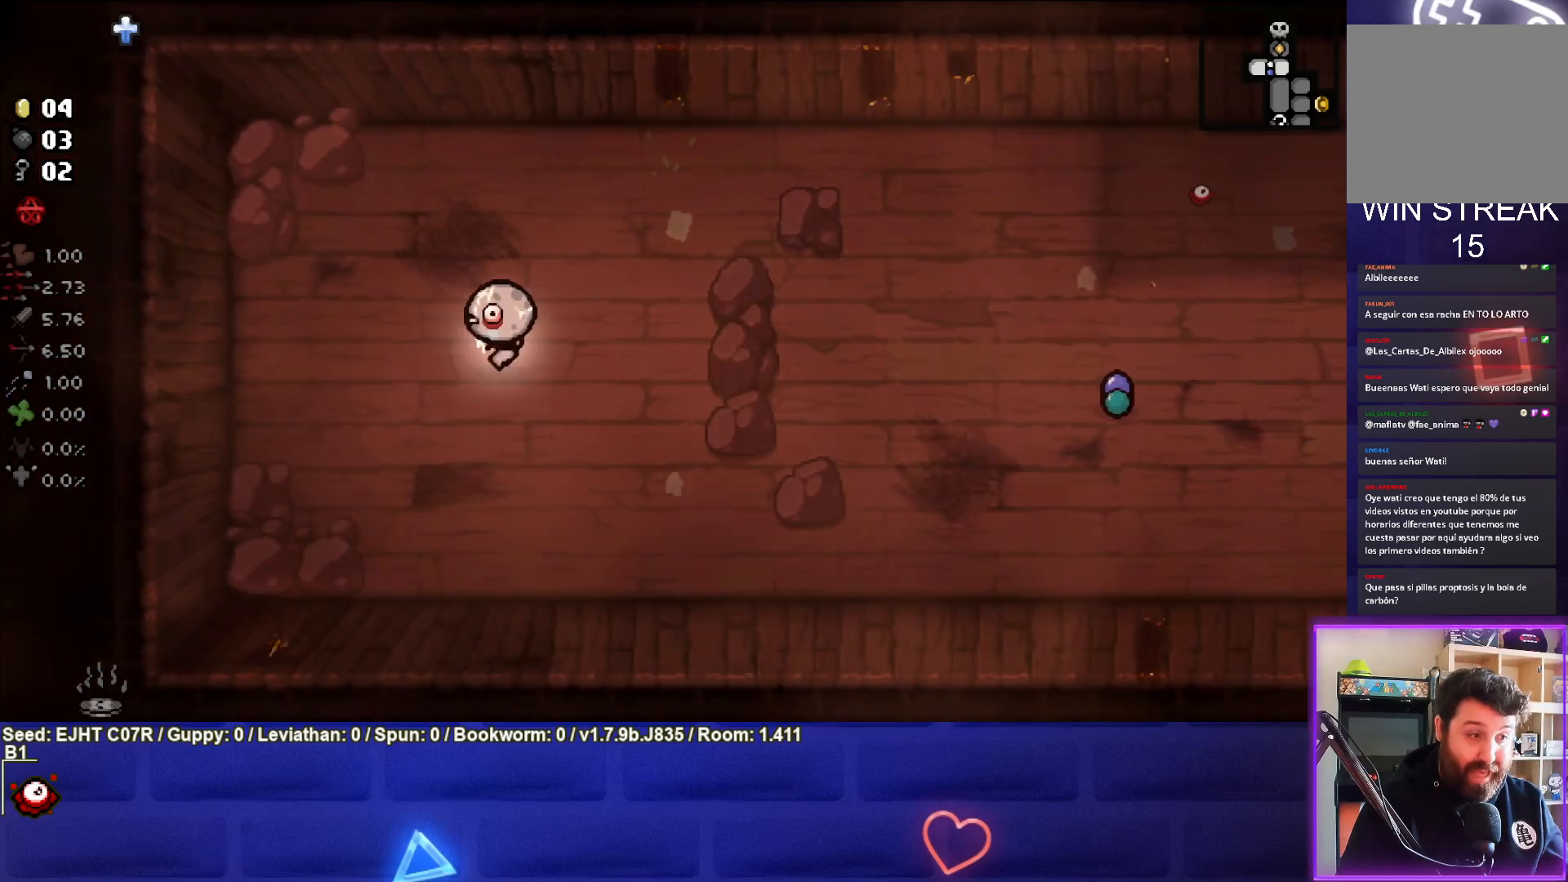
{"buttons": [], "left_stick": "left", "right_stick": "center", "events": []}
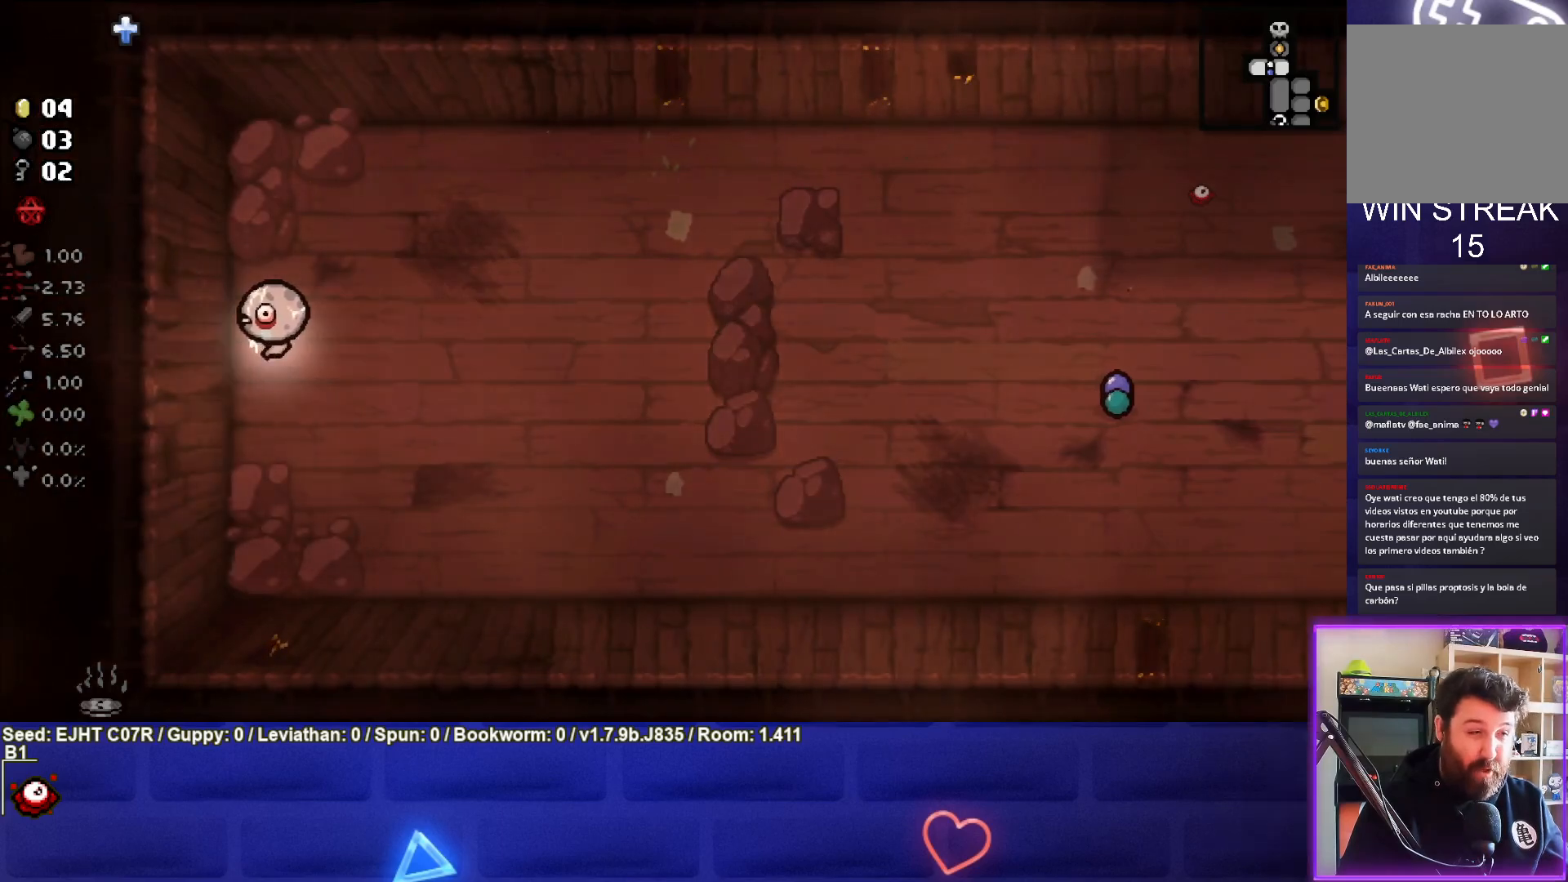
{"buttons": [], "left_stick": "right", "right_stick": "center", "events": [[150, "left_stick", "right"], [183, "L1", "down"], [300, "L1", "up"]]}
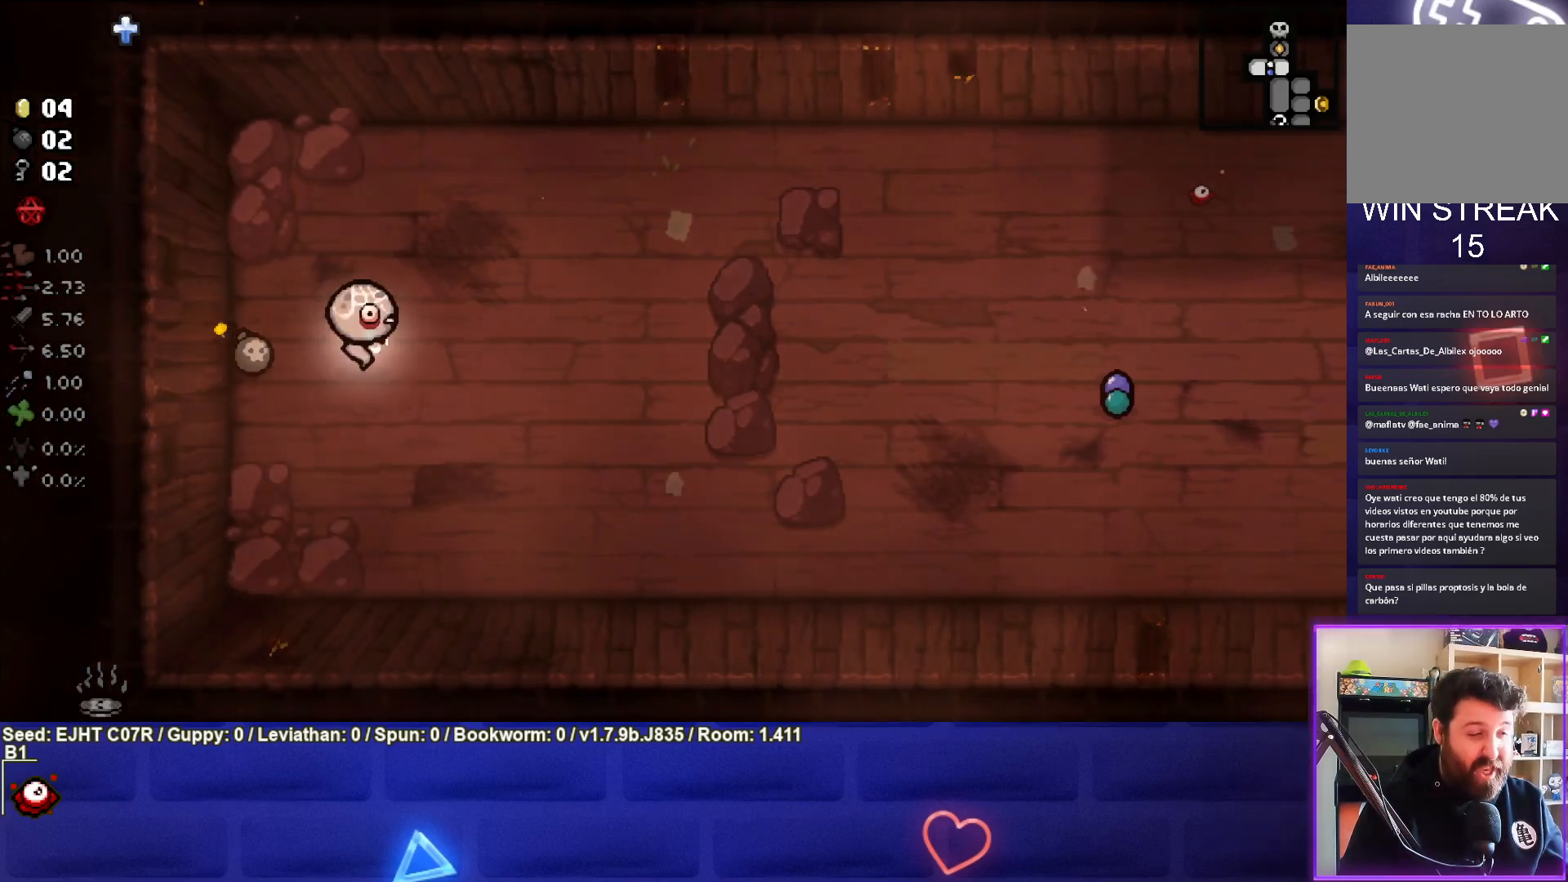
{"buttons": [], "left_stick": "right", "right_stick": "center", "events": []}
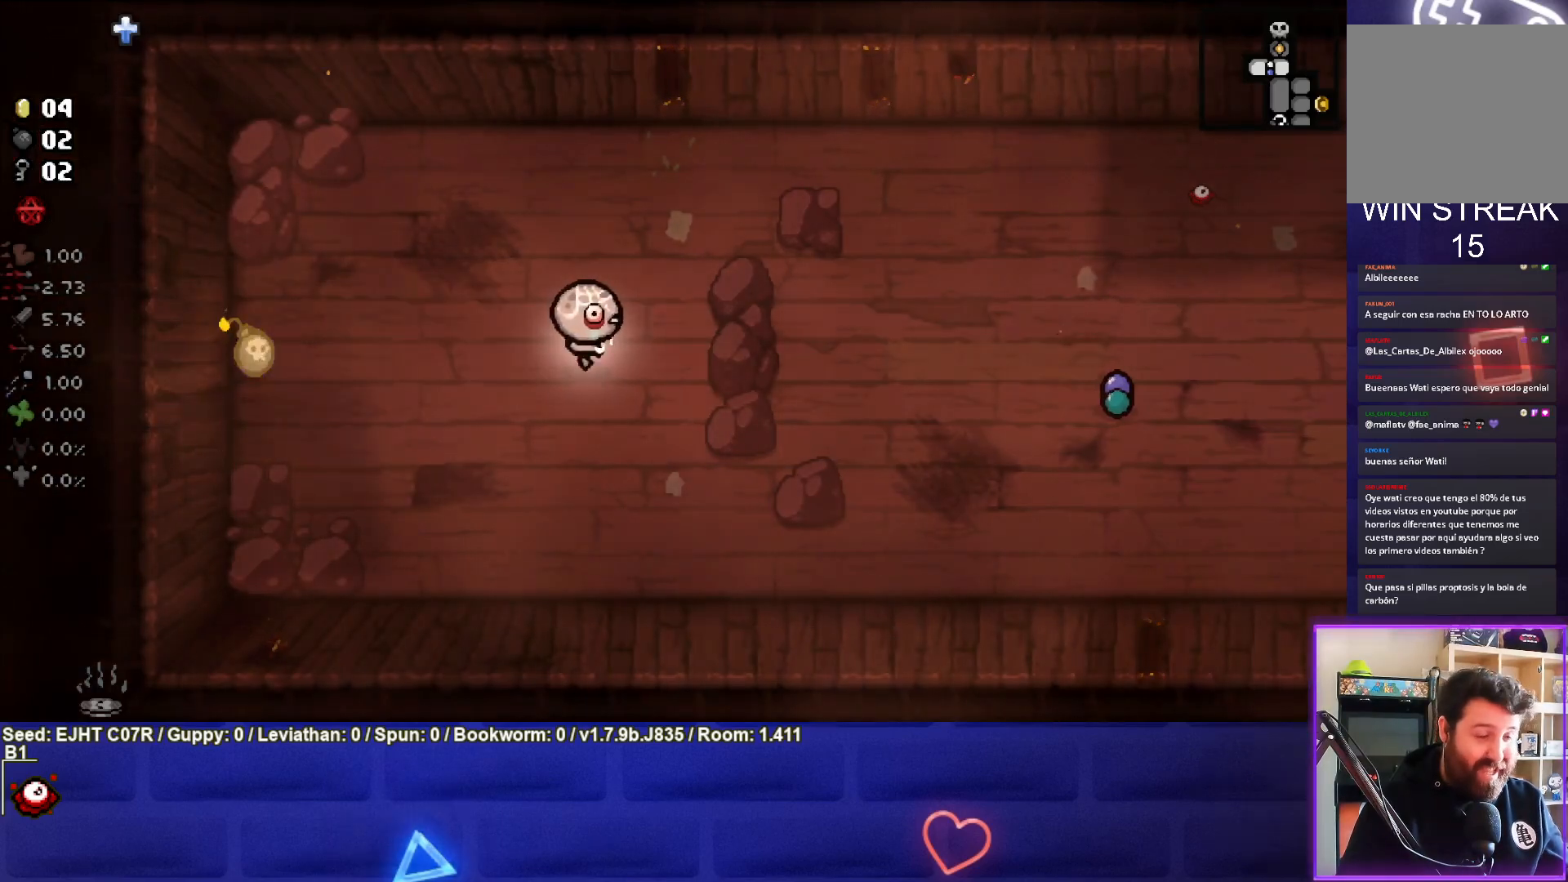
{"buttons": [], "left_stick": "center", "right_stick": "center", "events": [[100, "left_stick", "center"]]}
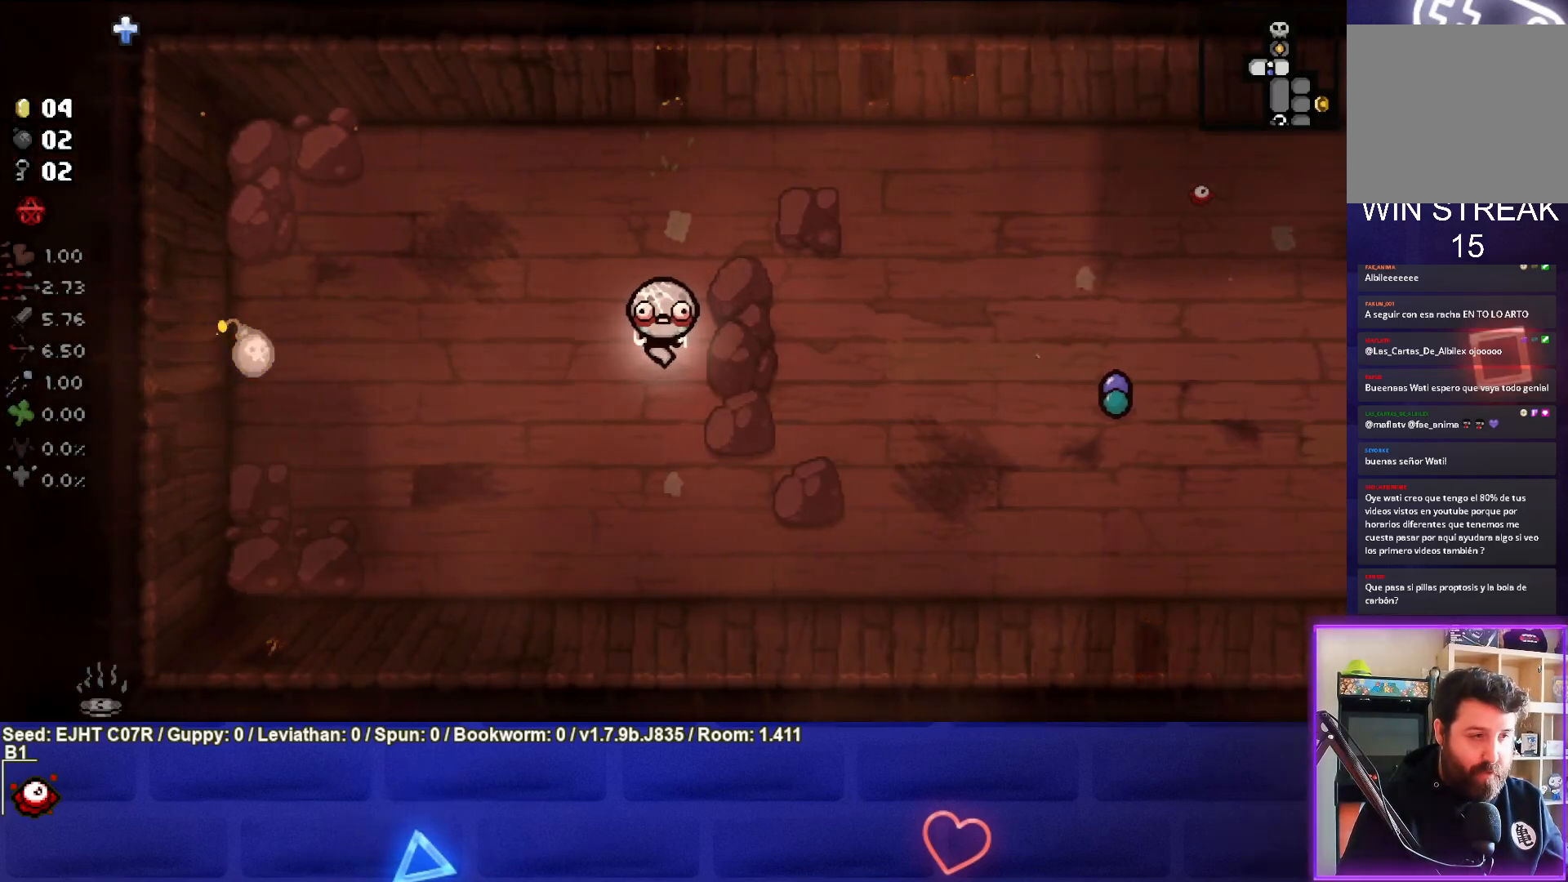
{"buttons": [], "left_stick": "left", "right_stick": "center", "events": [[183, "left_stick", "left"]]}
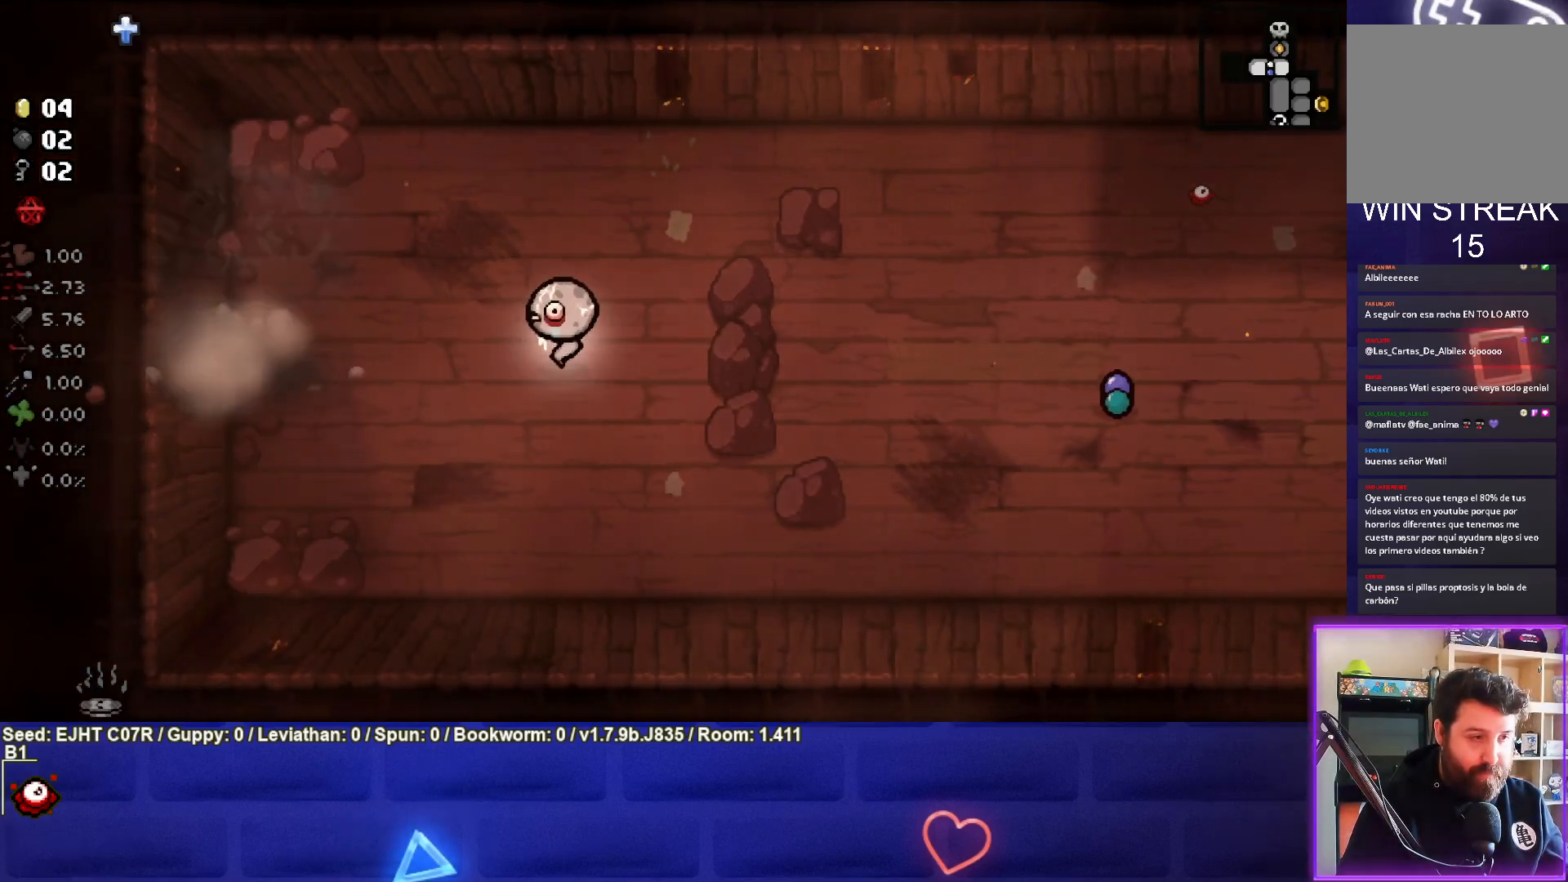
{"buttons": [], "left_stick": "left", "right_stick": "center", "events": []}
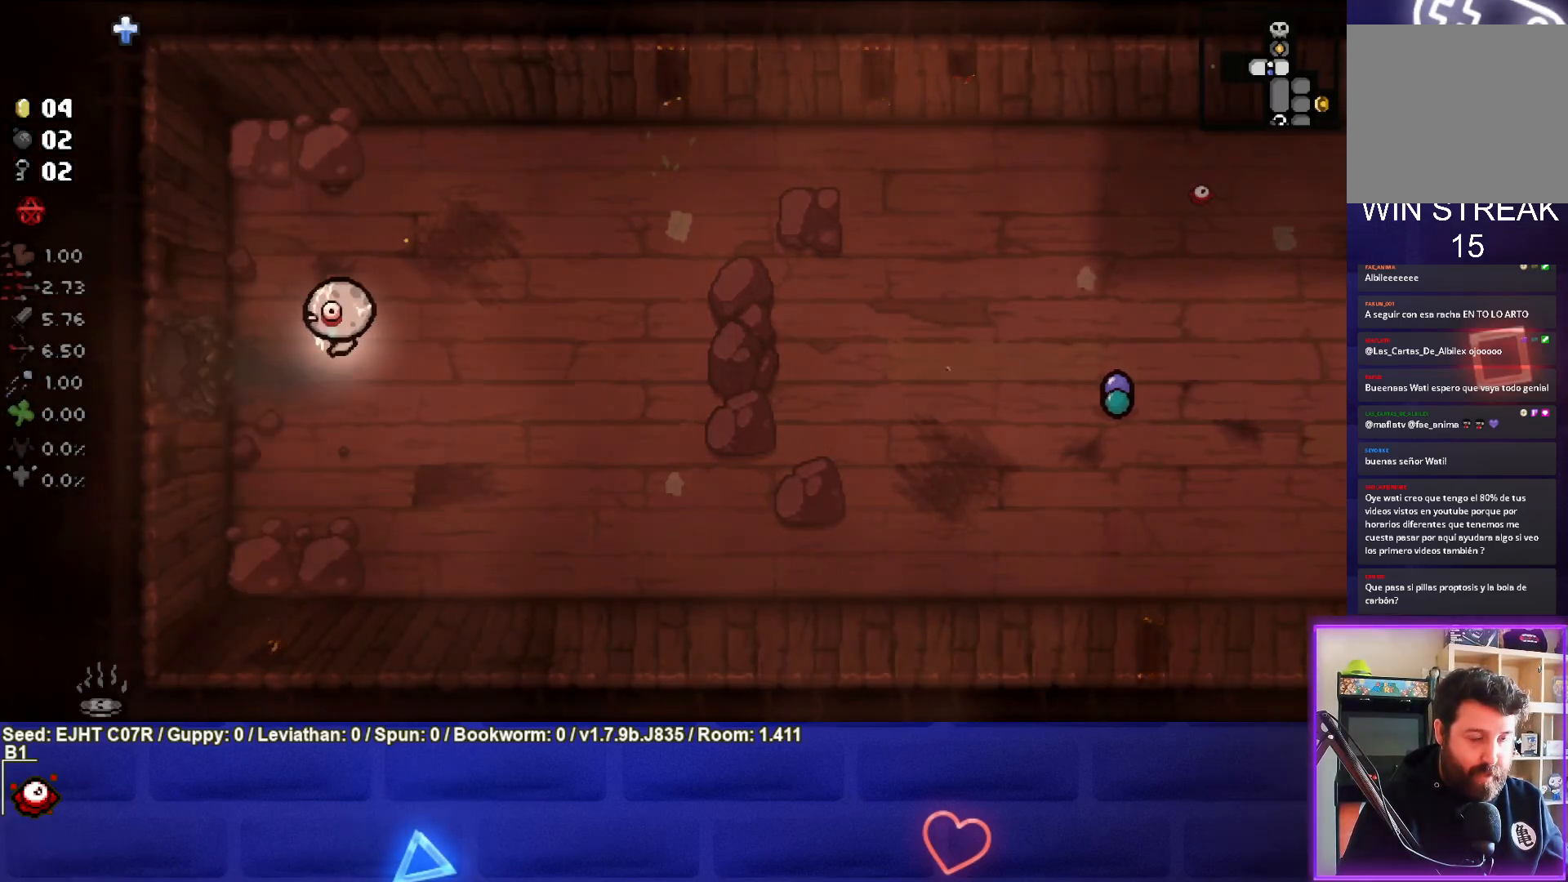
{"buttons": [], "left_stick": "left", "right_stick": "center", "events": []}
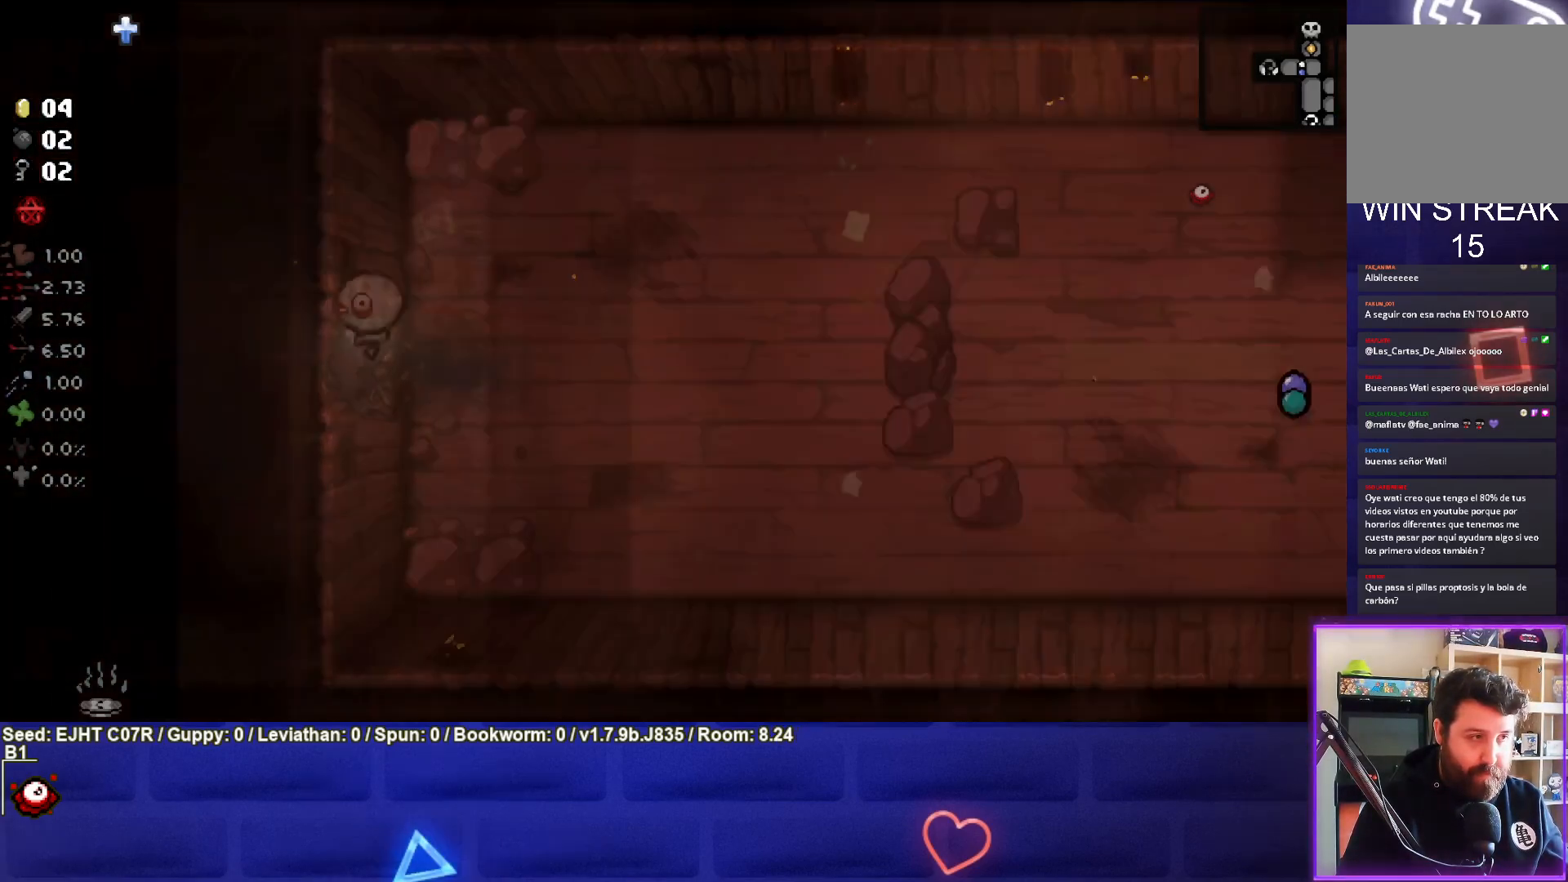
{"buttons": [], "left_stick": "center", "right_stick": "center", "events": [[33, "left_stick", "center"]]}
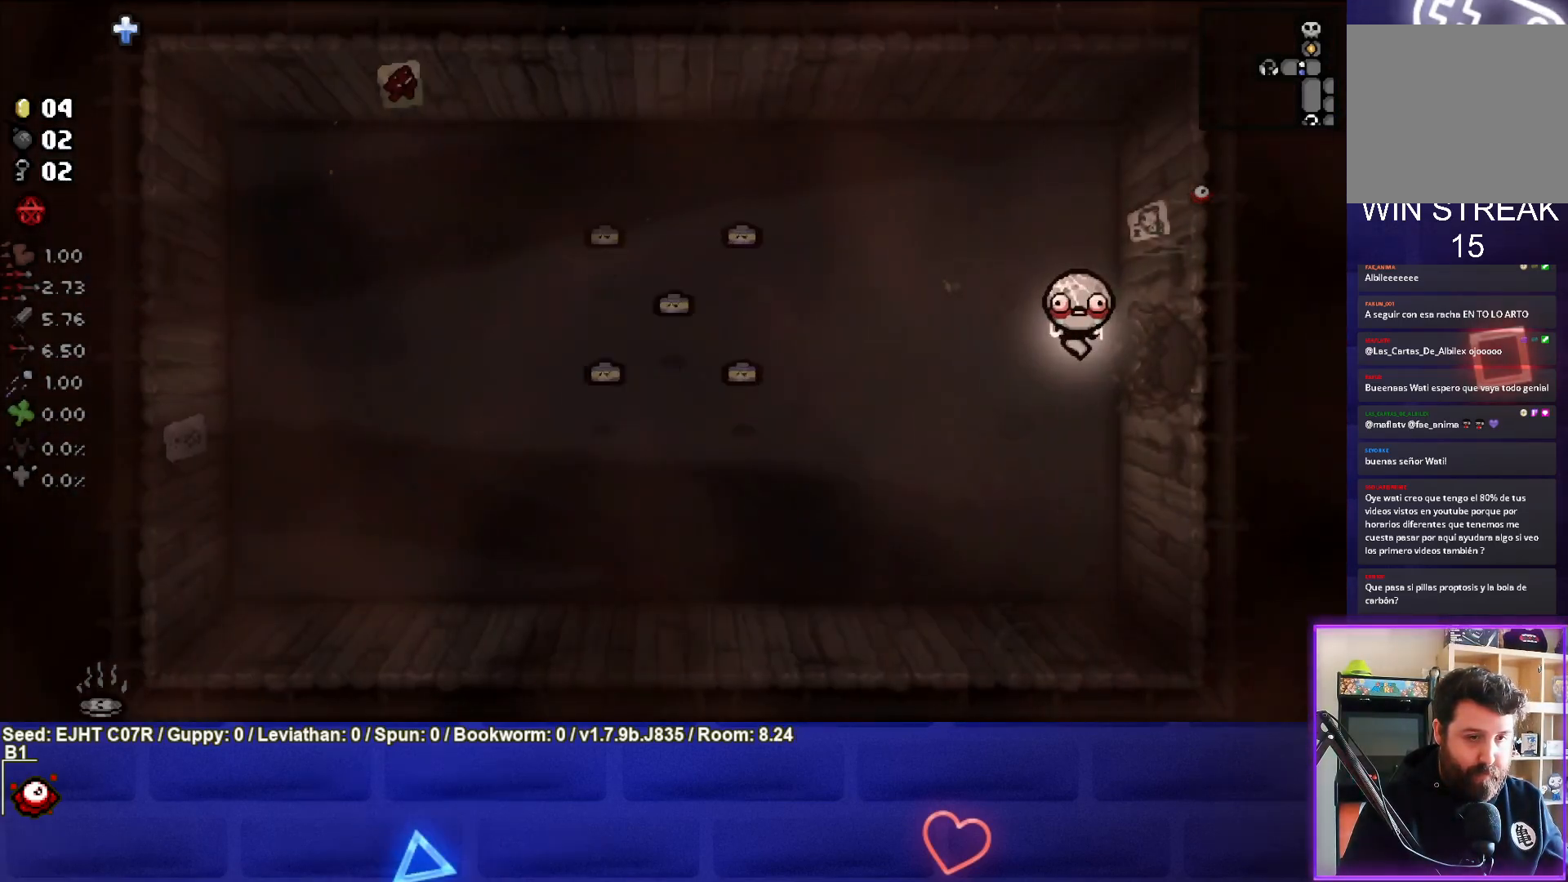
{"buttons": [], "left_stick": "right", "right_stick": "center", "events": [[233, "left_stick", "right"]]}
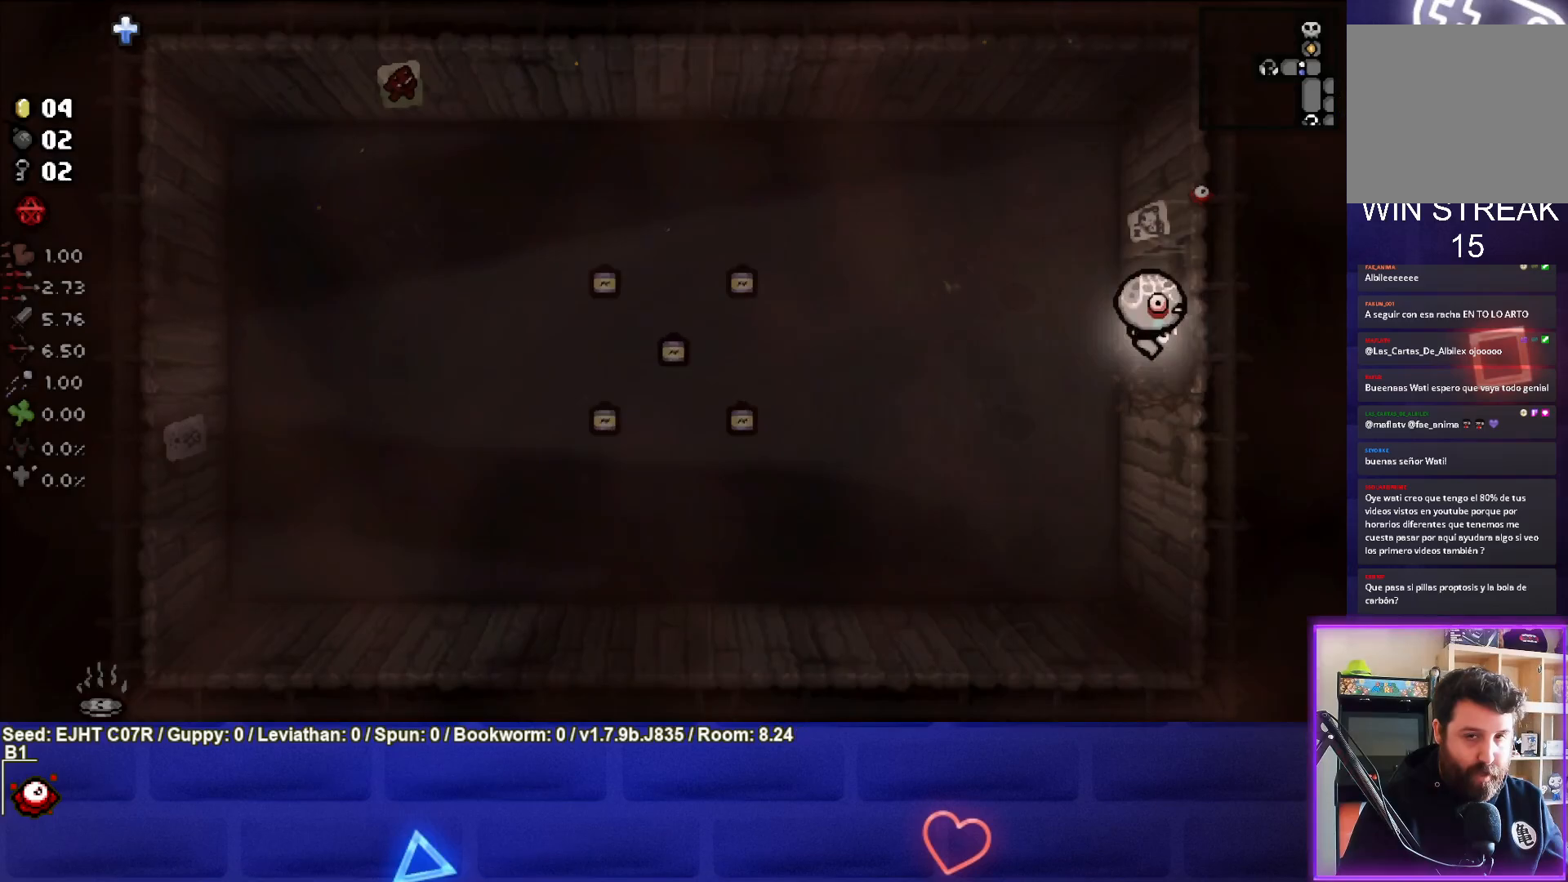
{"buttons": [], "left_stick": "right", "right_stick": "center", "events": []}
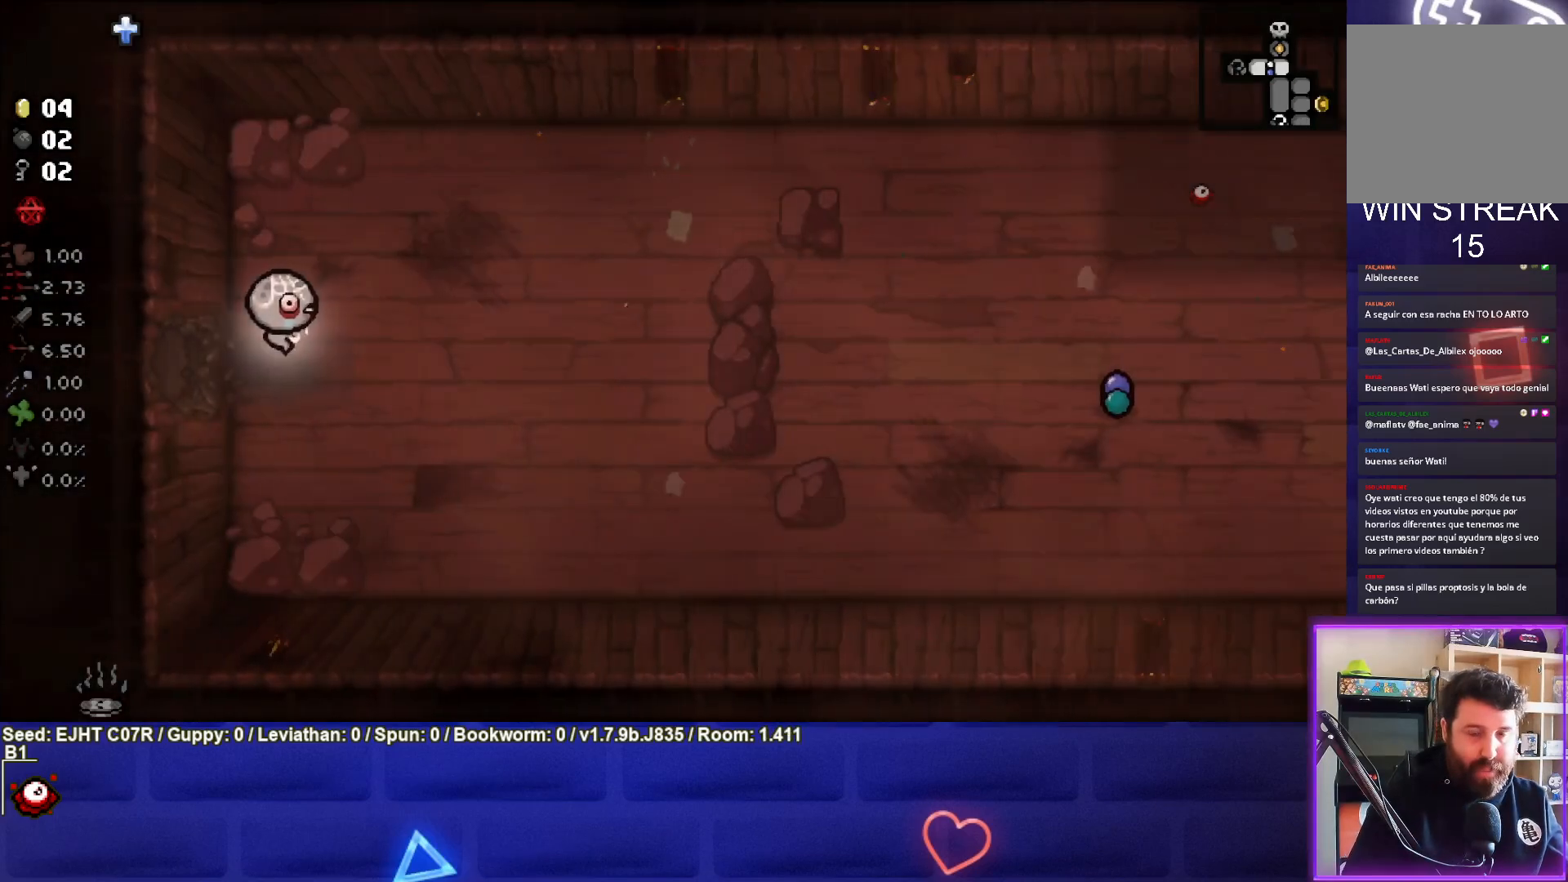
{"buttons": [], "left_stick": "right", "right_stick": "center", "events": []}
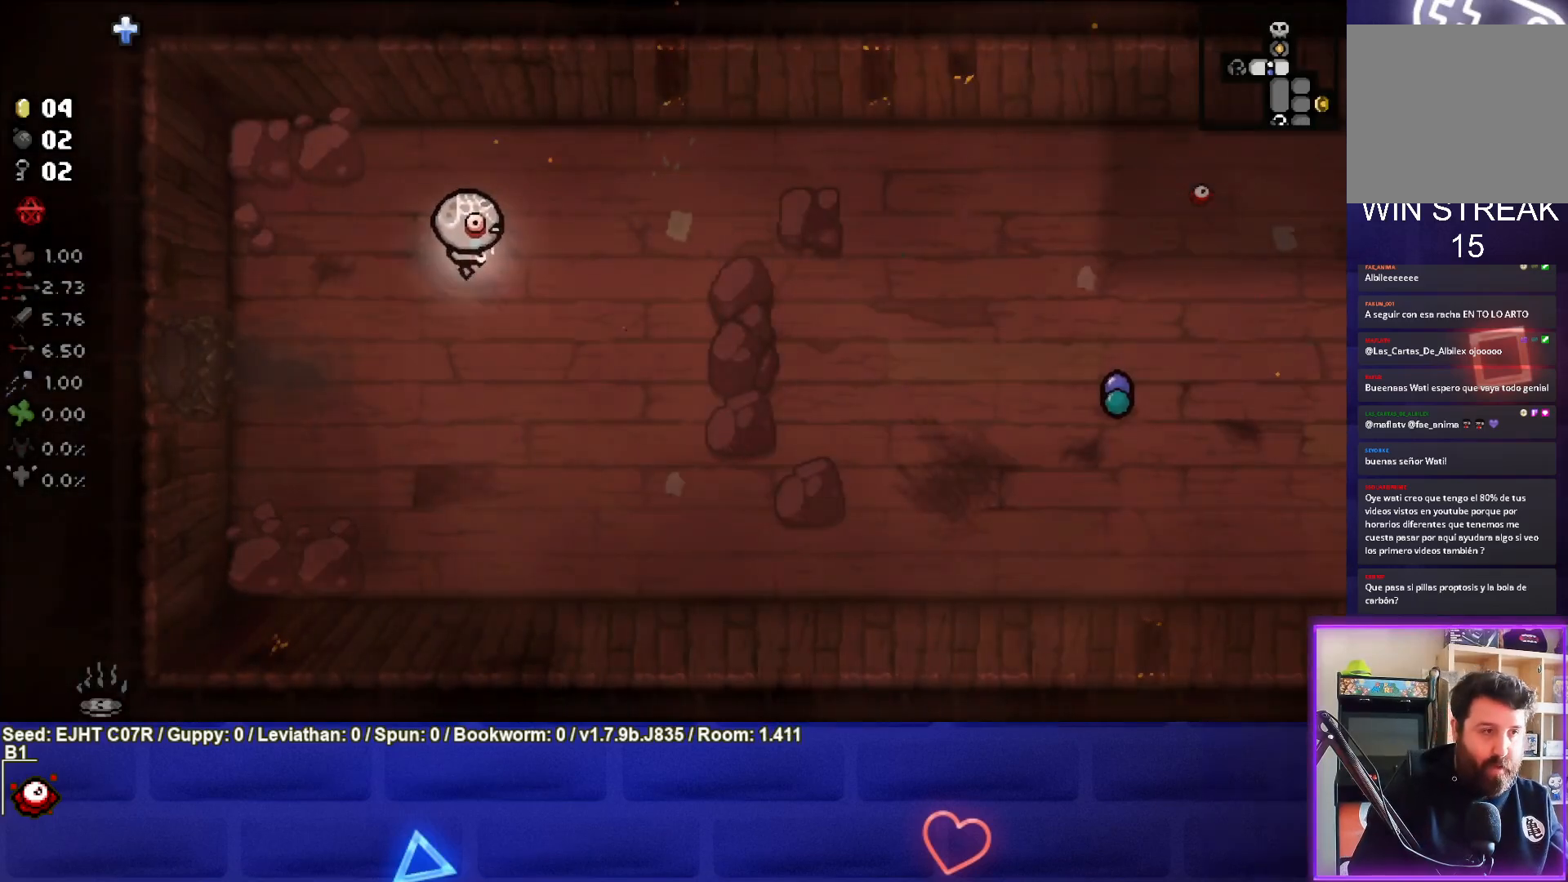
{"buttons": [], "left_stick": "right", "right_stick": "center", "events": []}
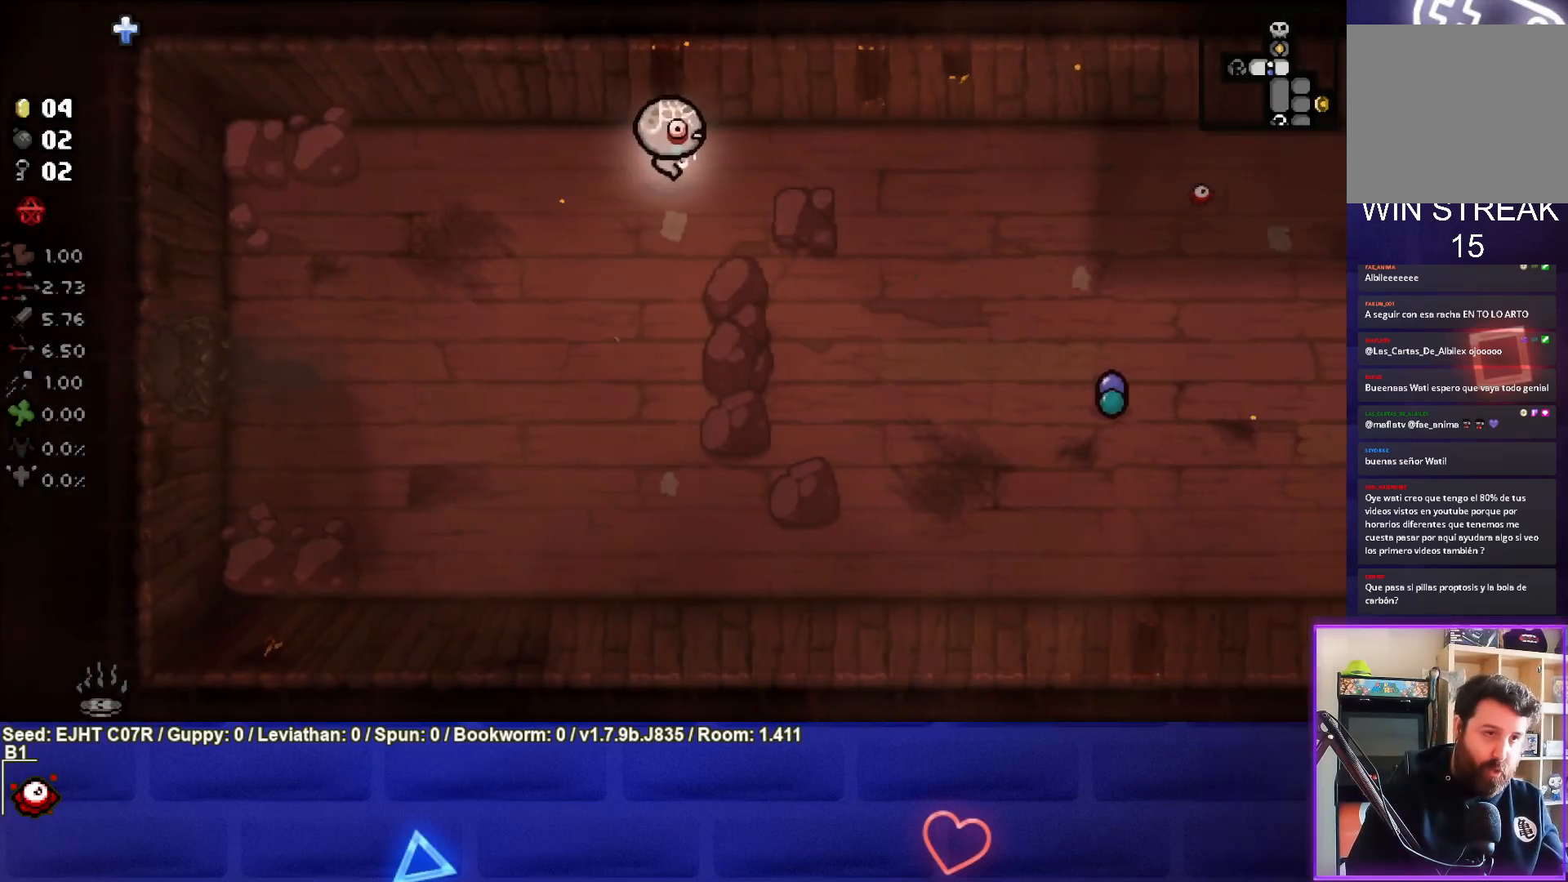
{"buttons": [], "left_stick": "right", "right_stick": "center", "events": []}
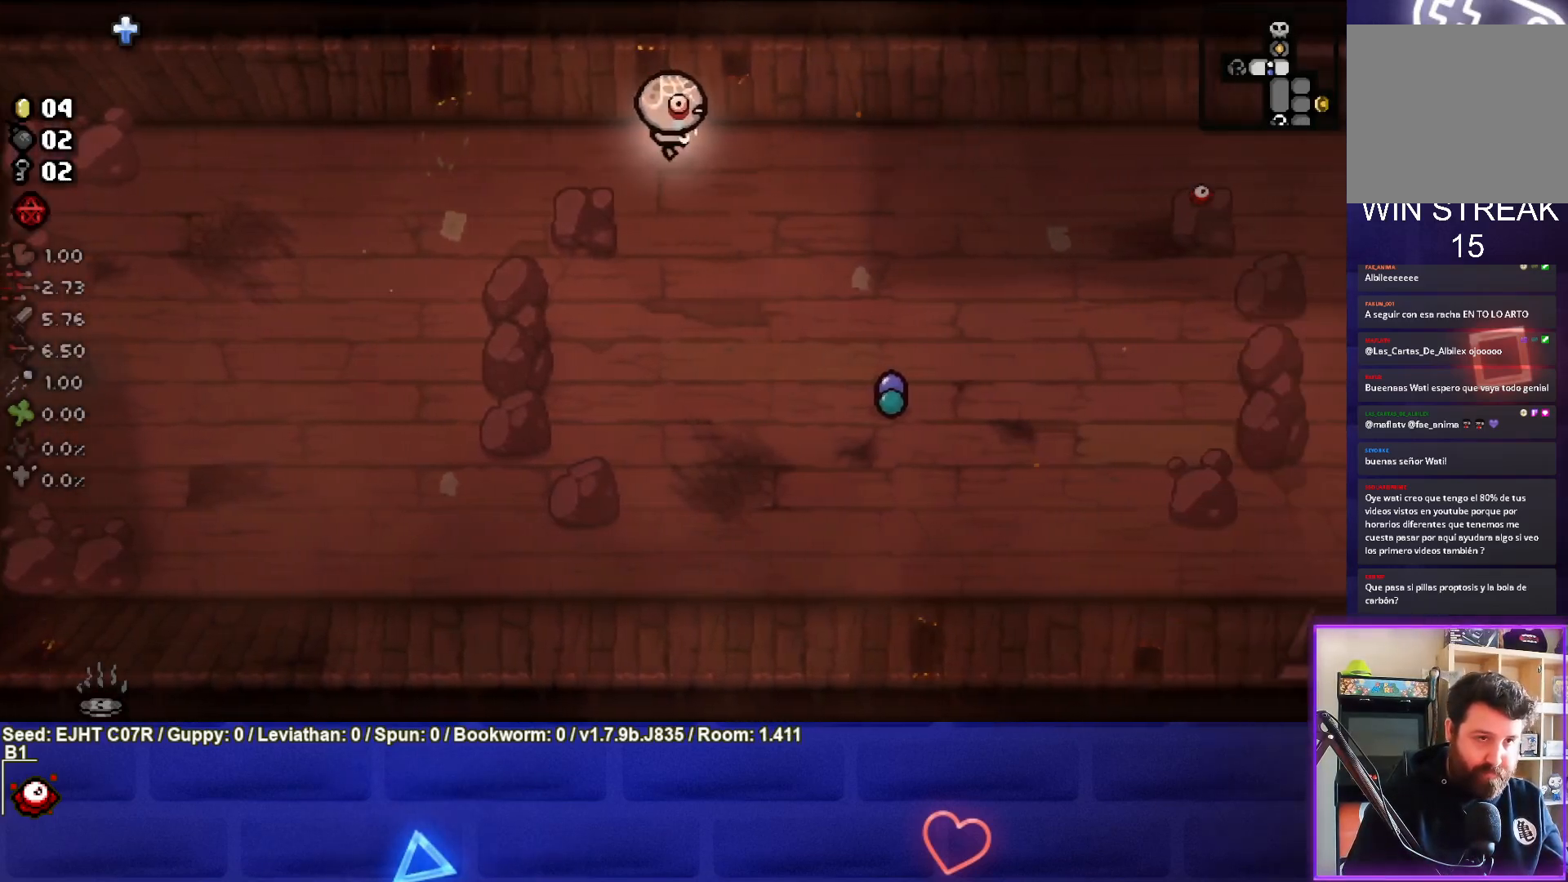
{"buttons": [], "left_stick": "right", "right_stick": "center", "events": []}
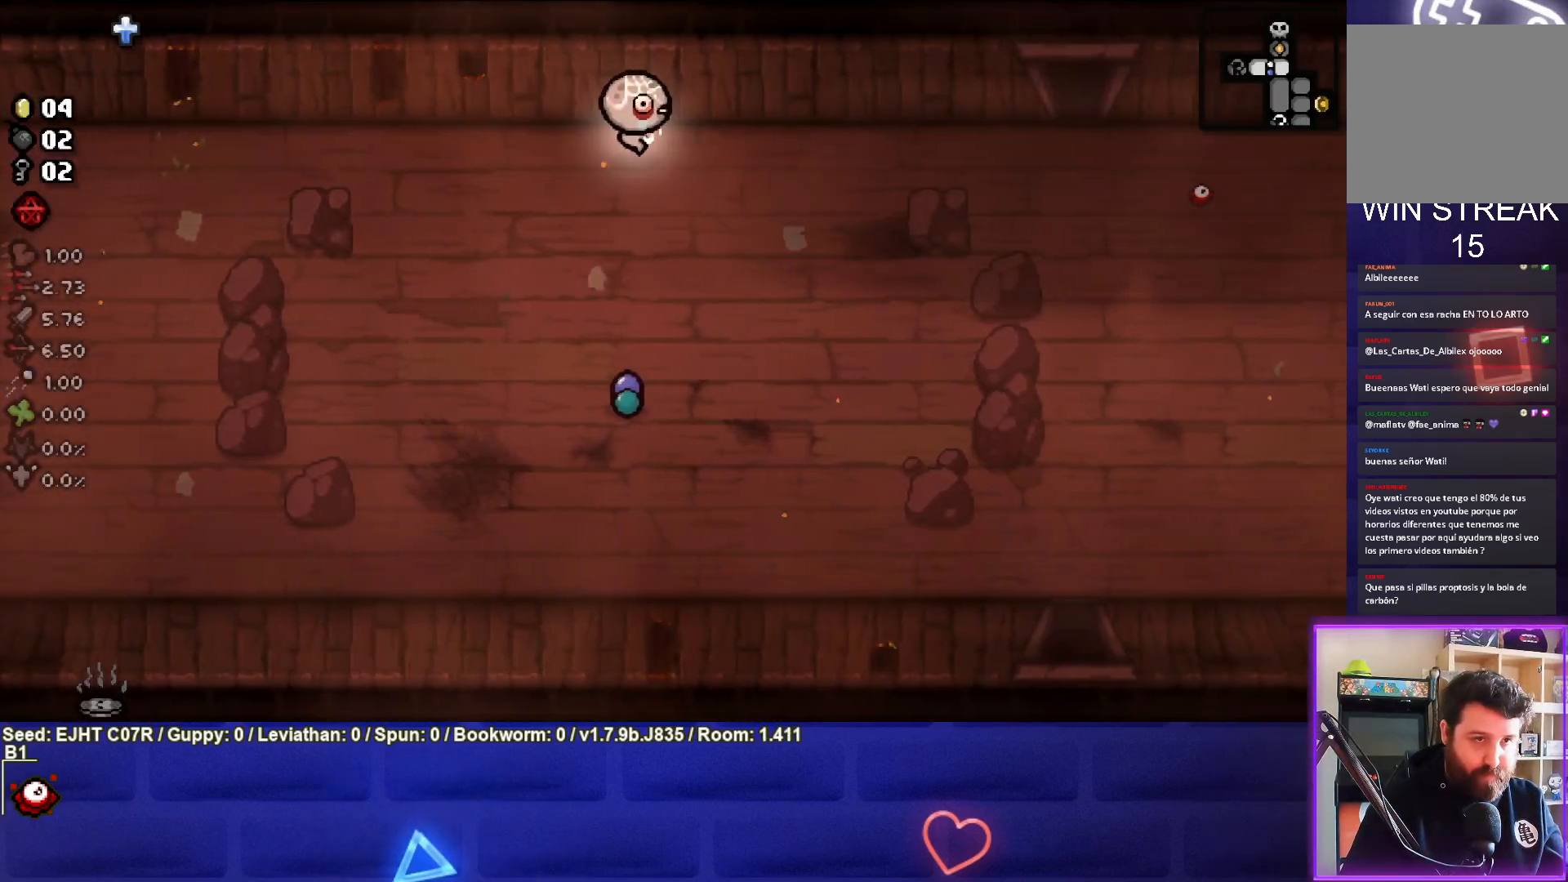
{"buttons": [], "left_stick": "right", "right_stick": "center", "events": []}
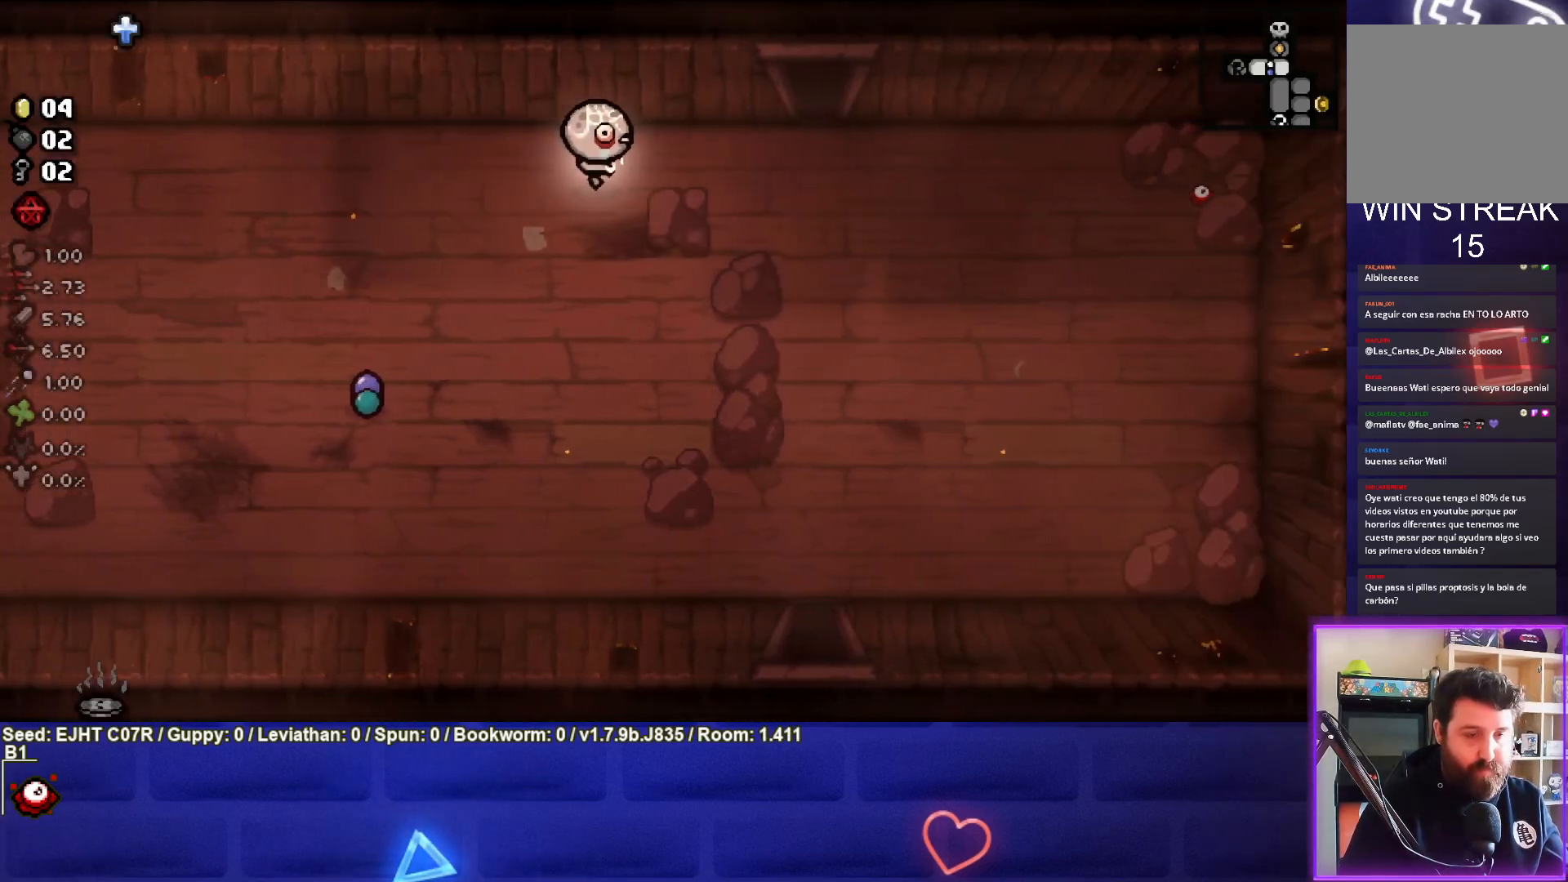
{"buttons": [], "left_stick": "up-right", "right_stick": "center", "events": [[300, "left_stick", "up-right"]]}
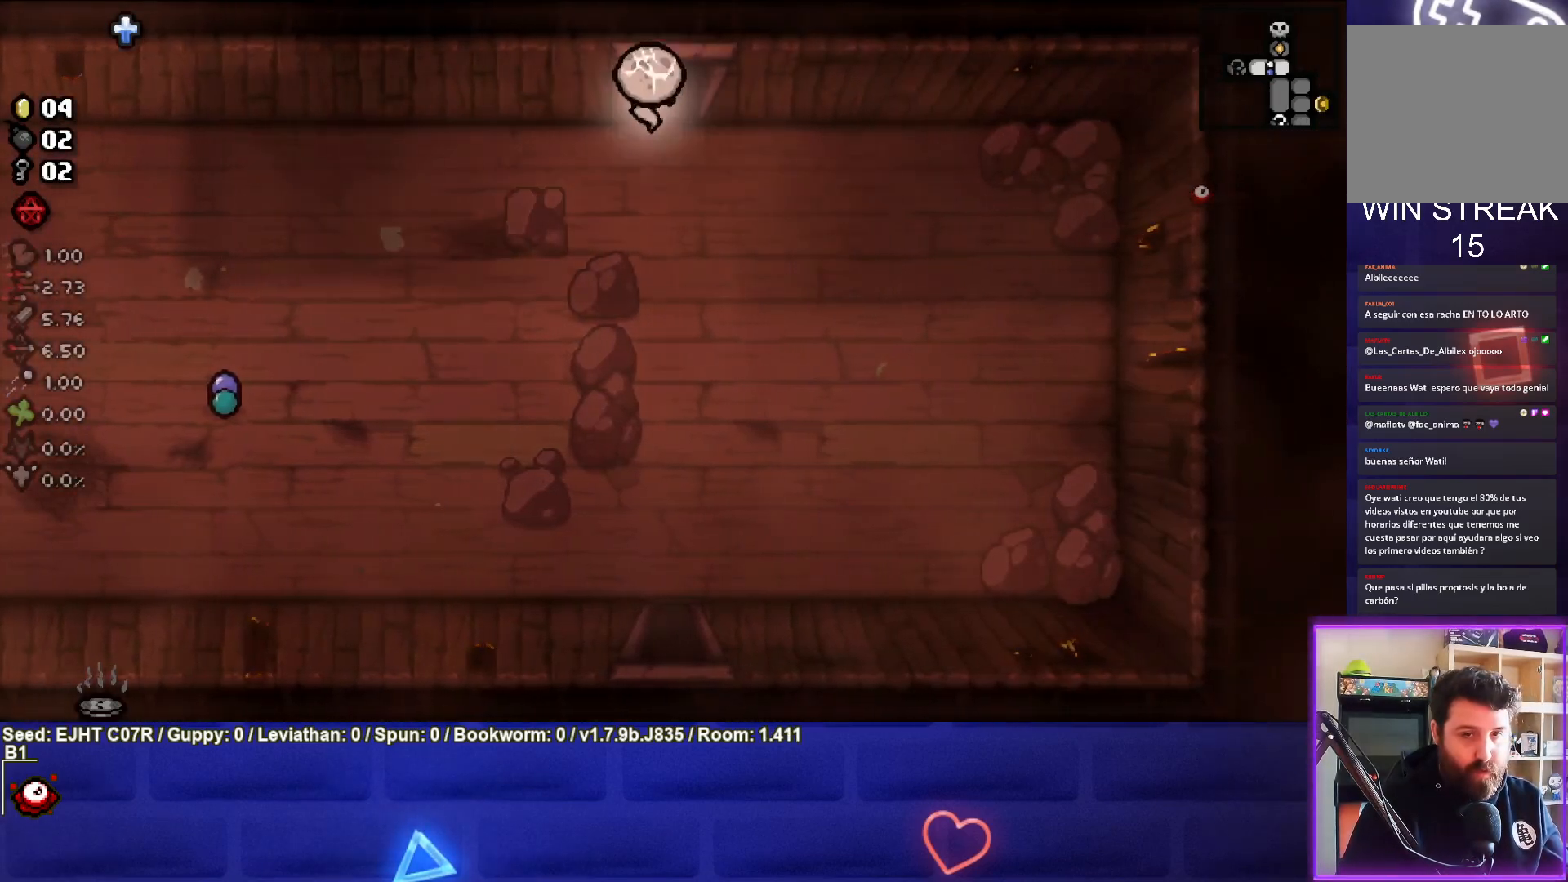
{"buttons": [], "left_stick": "center", "right_stick": "center", "events": [[100, "left_stick", "up"], [333, "left_stick", "center"]]}